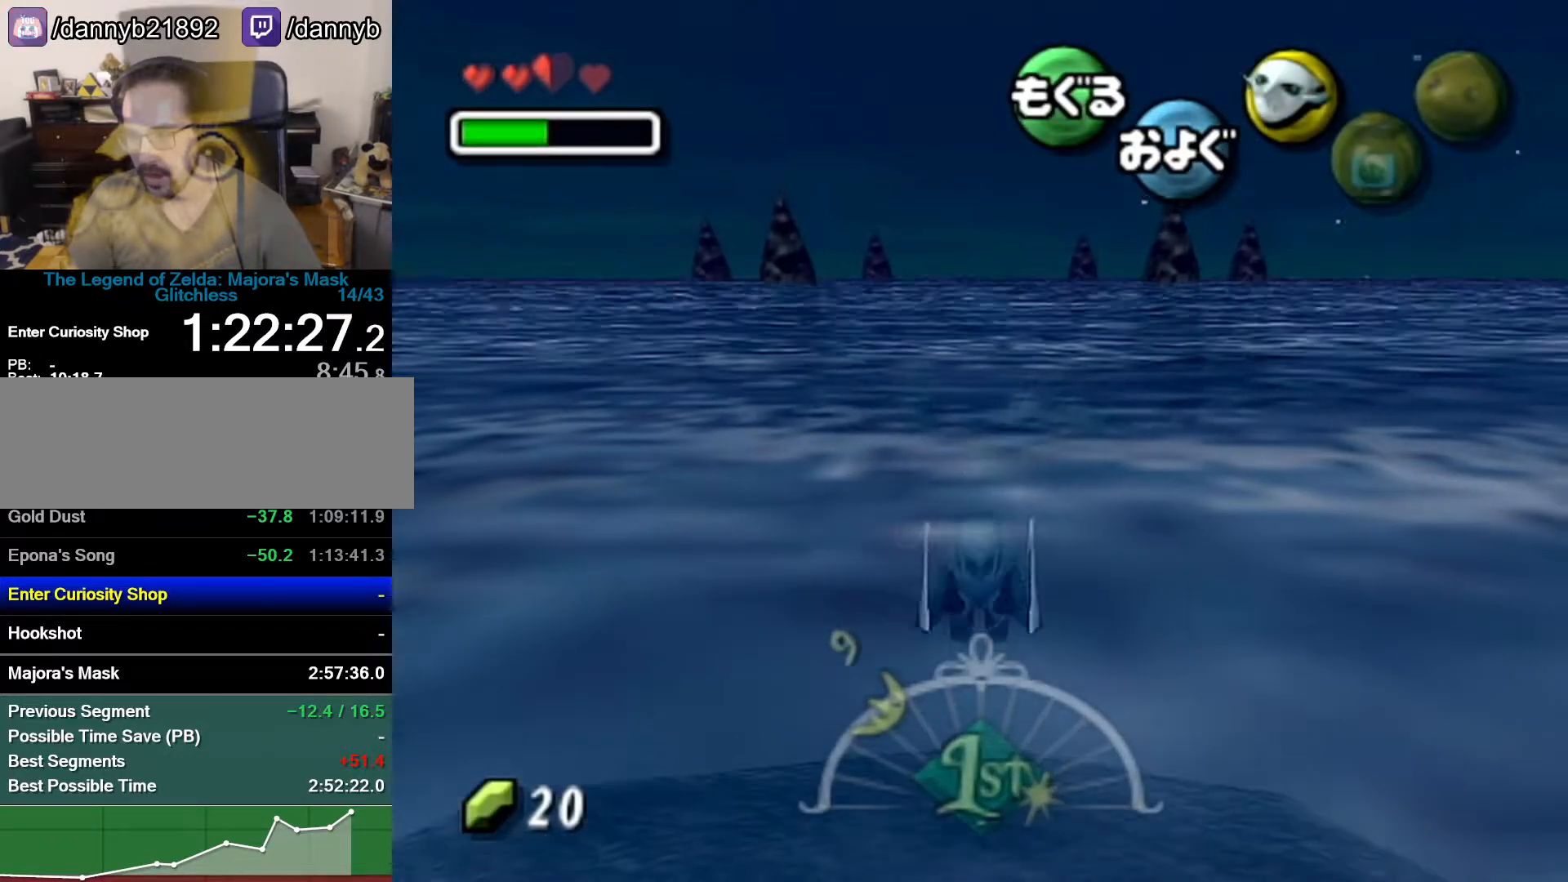
Gameplay with a controller (Nintendo layout); each line is a JSON object with the inputs held at the frame after it. "events" lists button and stick changes between this image and that frame as [ms after this image, input, new state], when the widget could be followed in between. Not read: L3 R3.
{"buttons": ["A"], "left_stick": "center", "events": []}
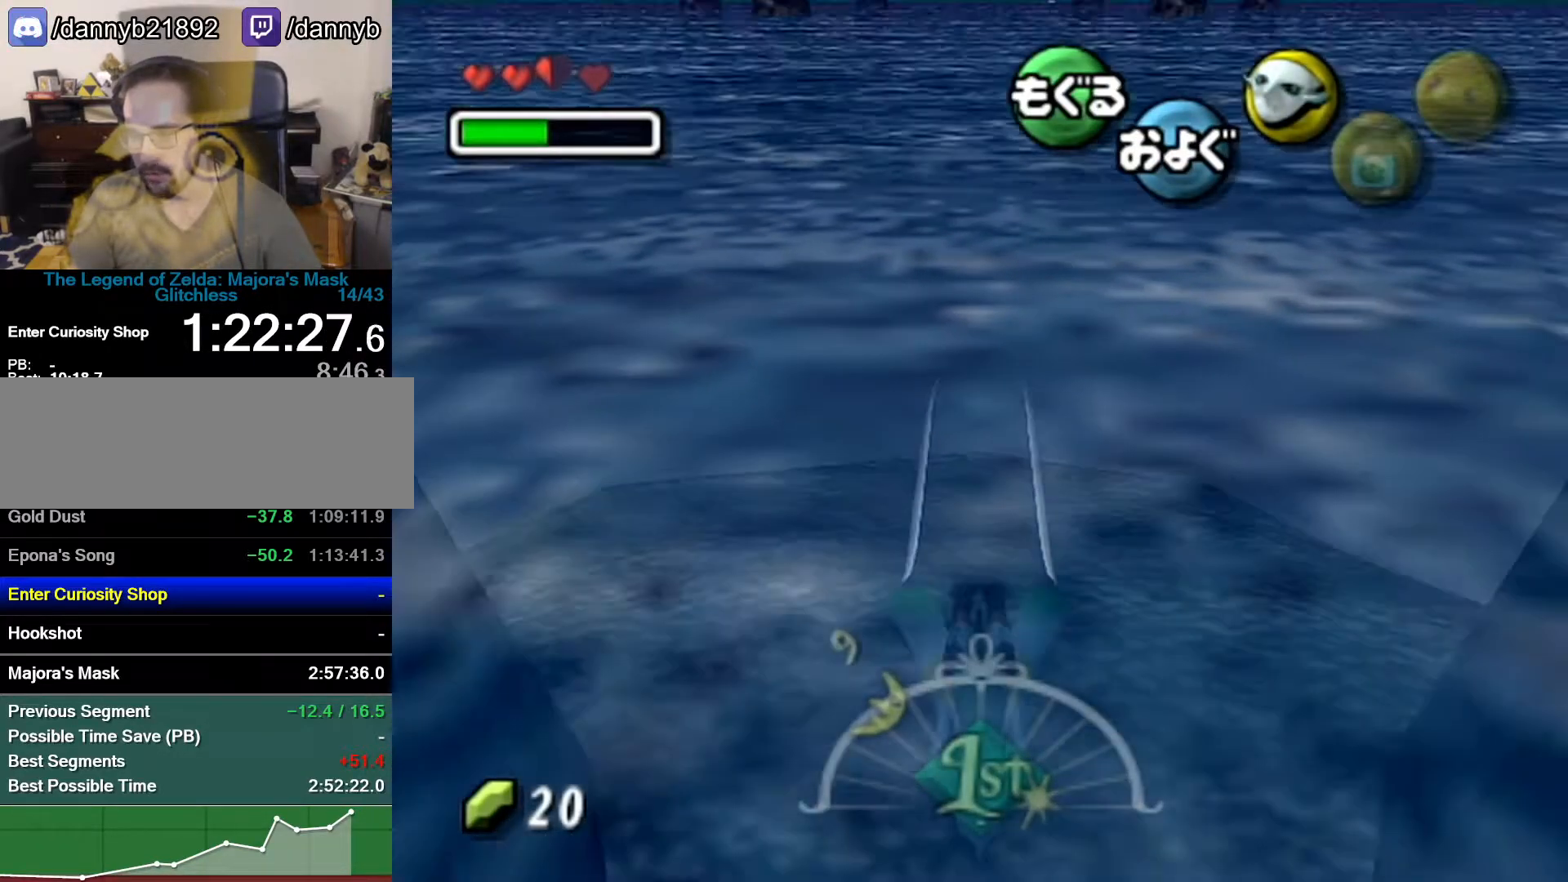
{"buttons": ["A"], "left_stick": "center", "events": []}
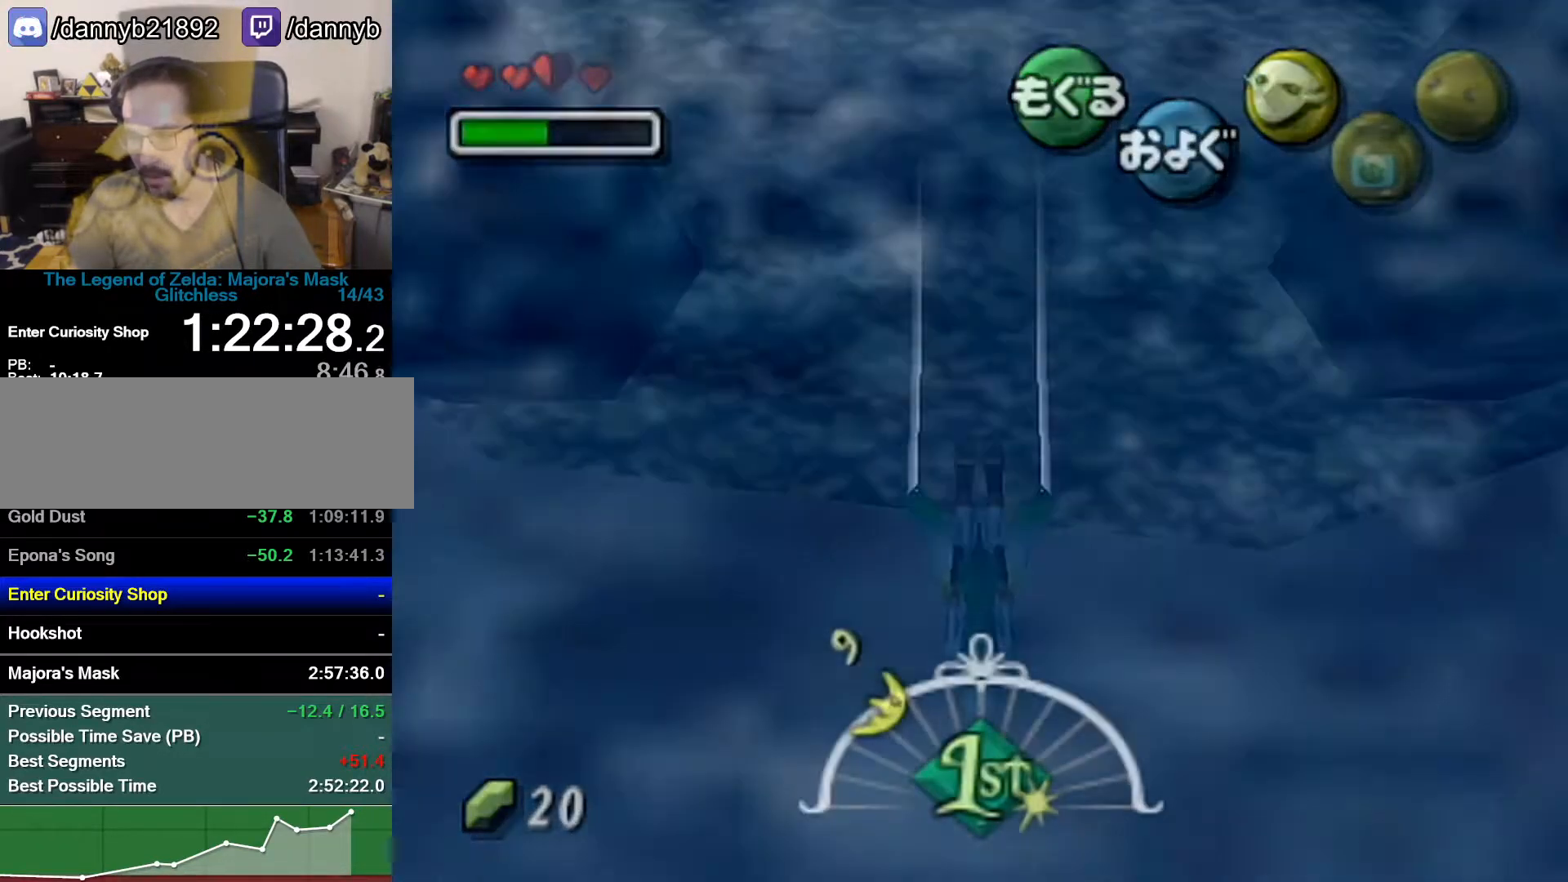
{"buttons": ["A"], "left_stick": "center", "events": []}
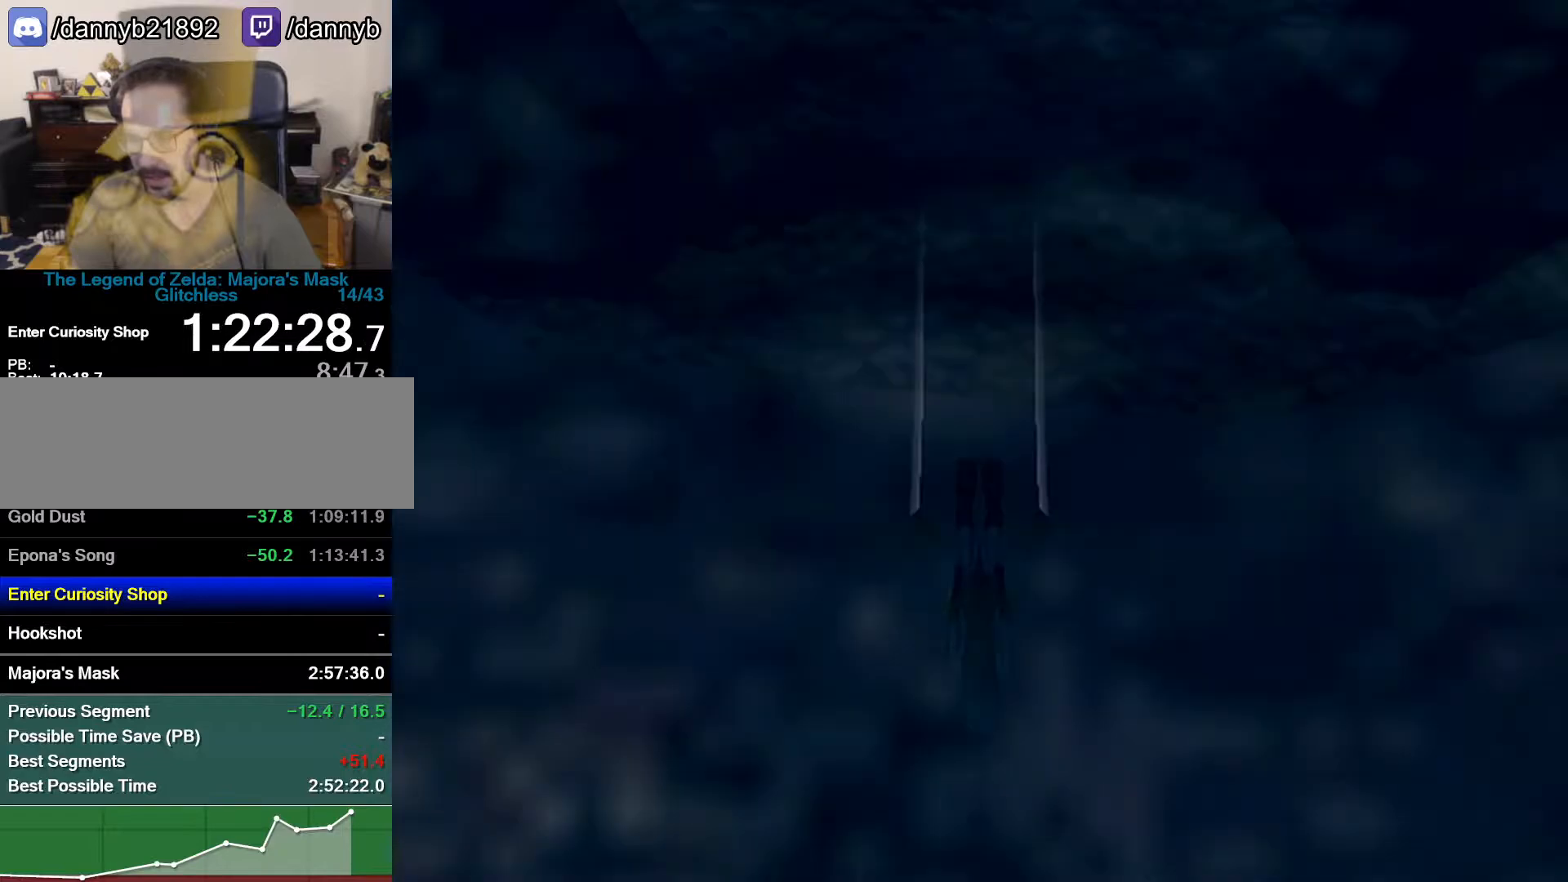
{"buttons": ["A"], "left_stick": "center", "events": []}
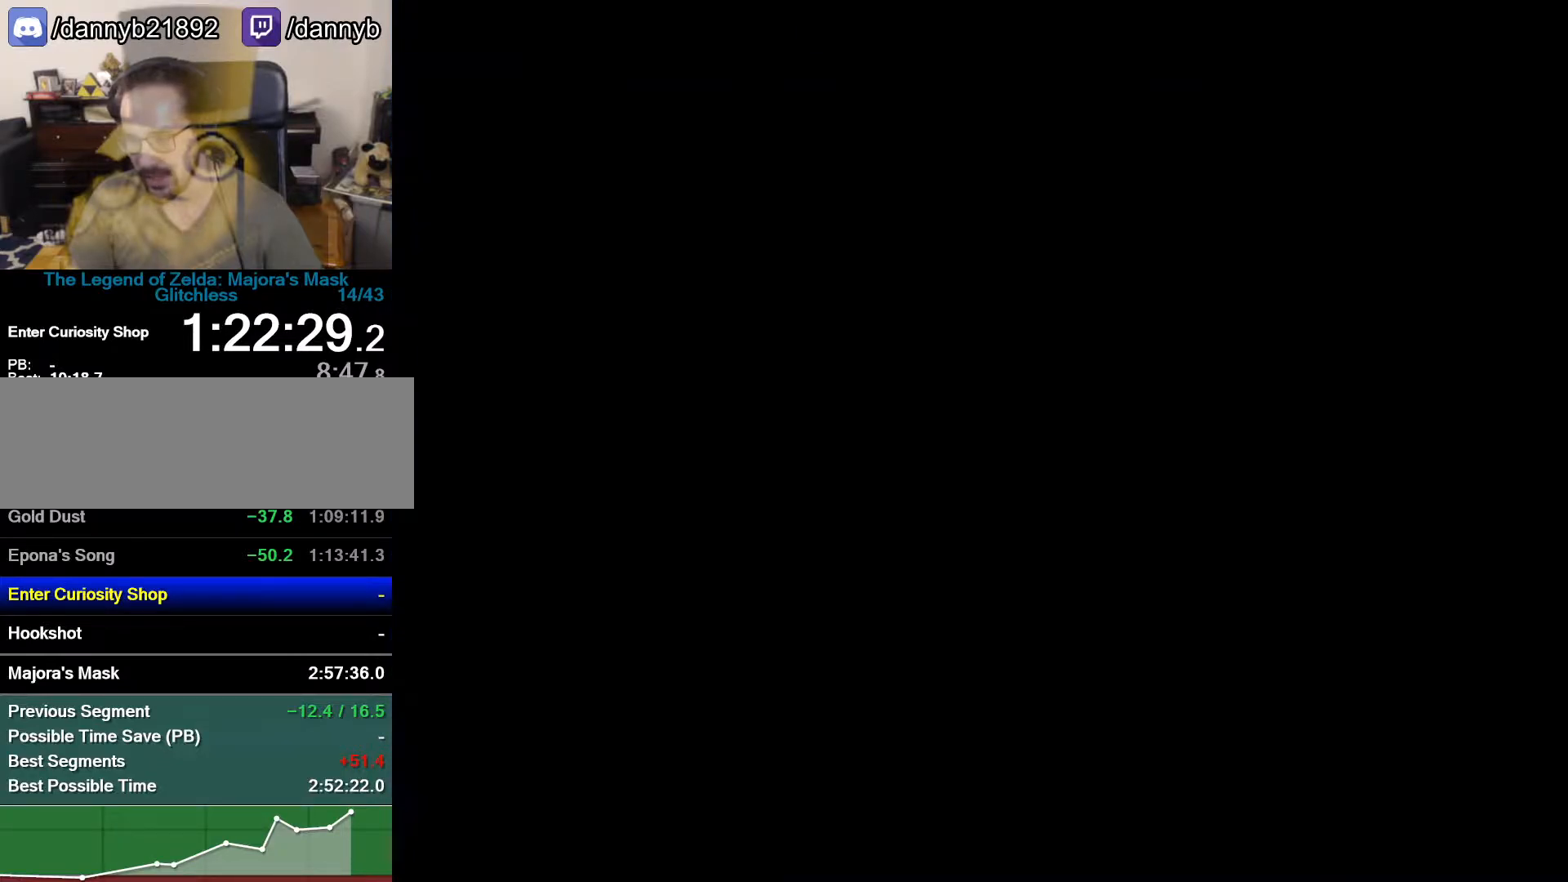
{"buttons": ["A"], "left_stick": "center", "events": []}
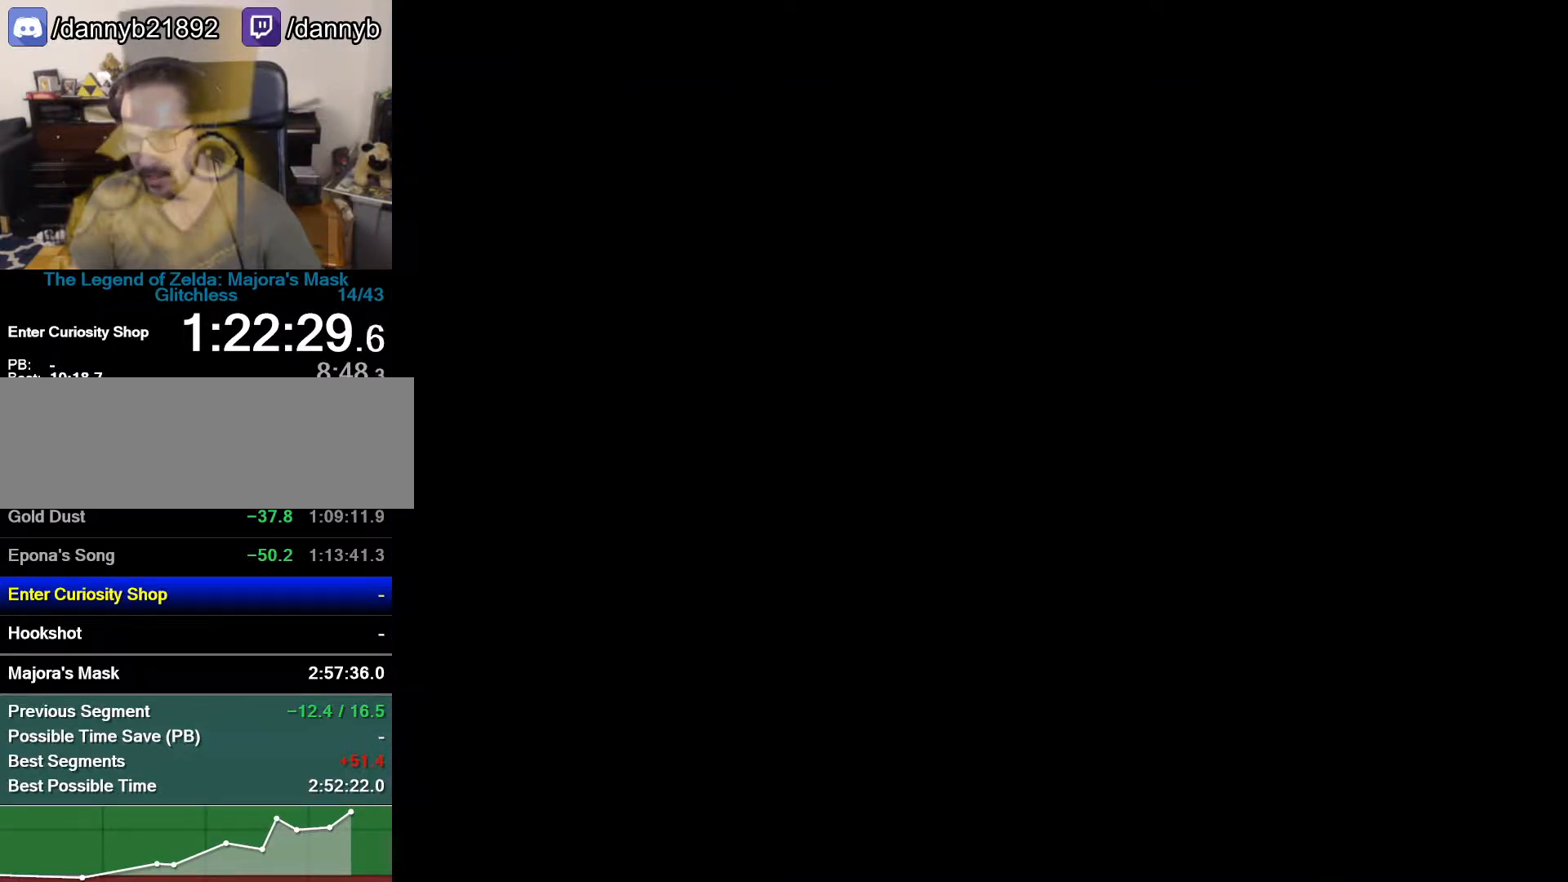
{"buttons": ["A"], "left_stick": "center", "events": []}
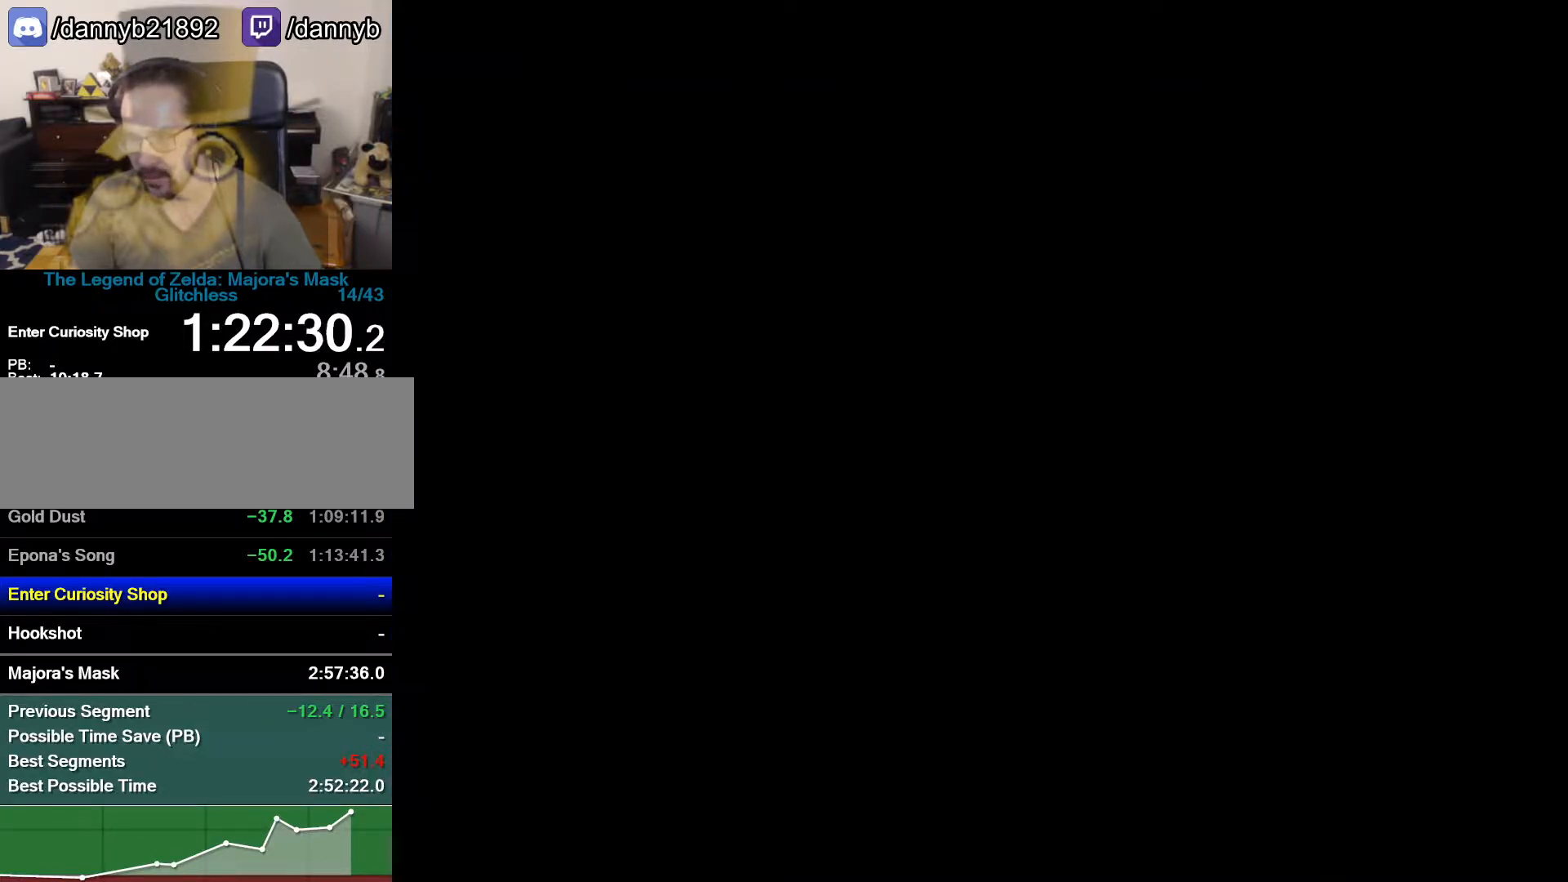
{"buttons": [], "left_stick": "center", "events": [[183, "A", "up"]]}
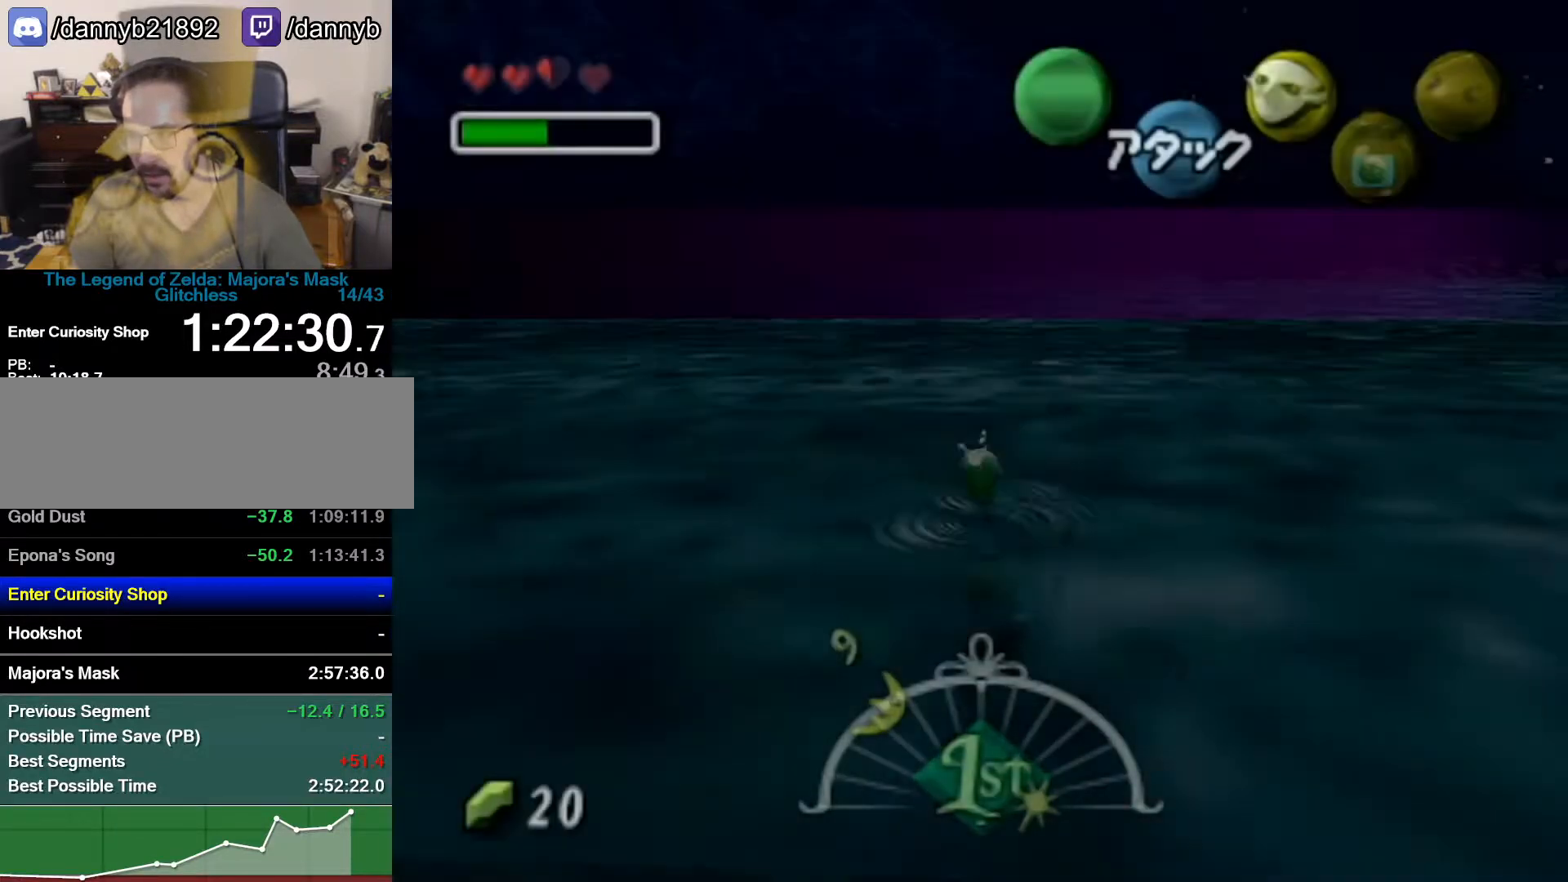
{"buttons": [], "left_stick": "right", "events": [[400, "left_stick", "down-right"], [467, "left_stick", "right"]]}
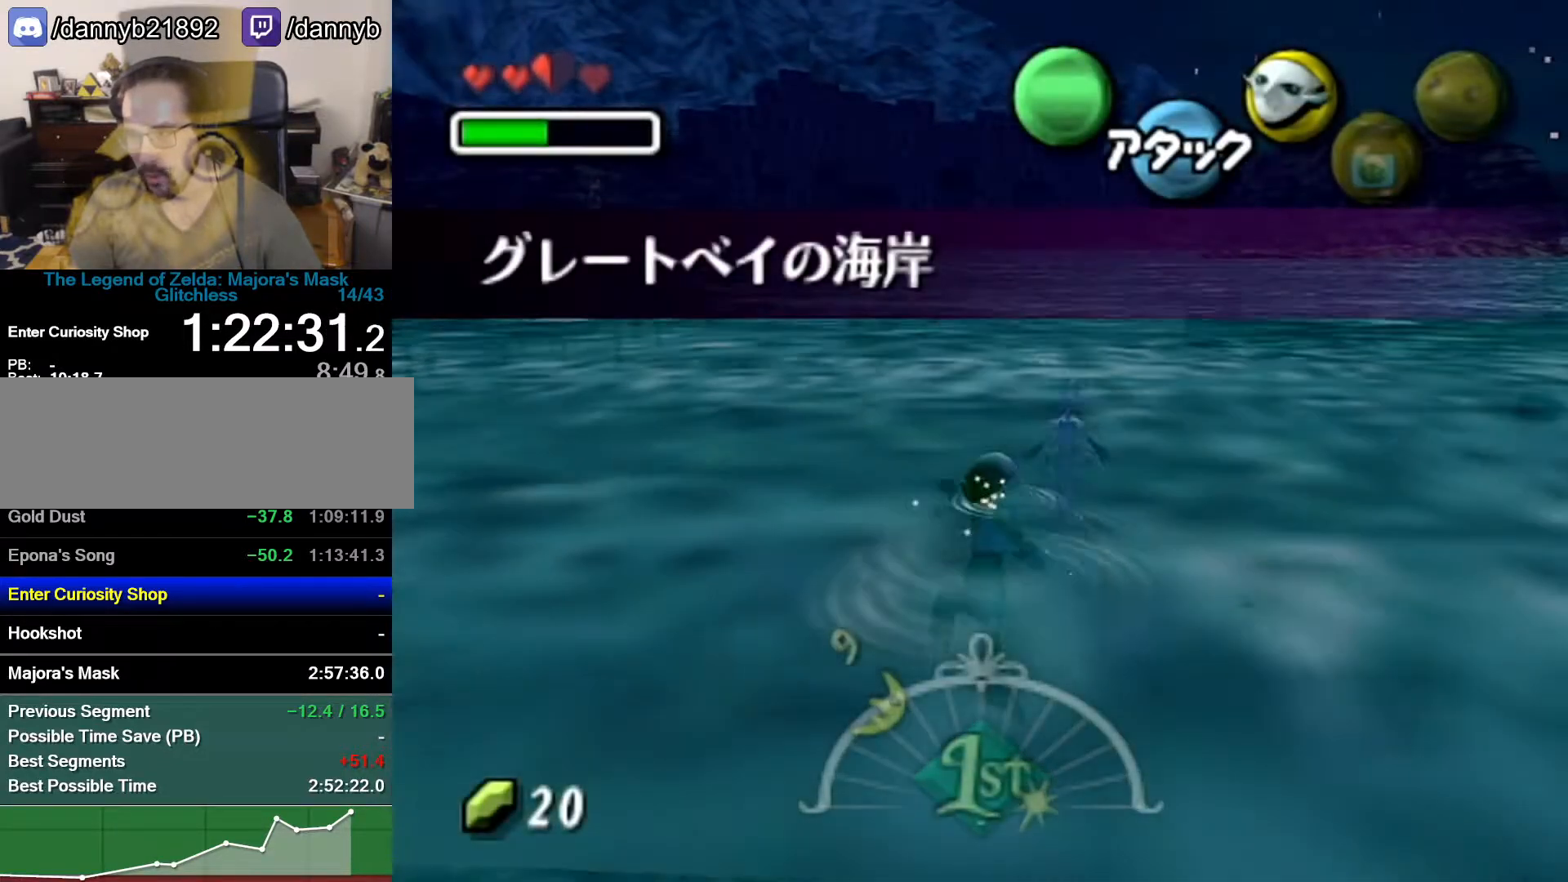
{"buttons": ["A"], "left_stick": "up-right", "events": [[17, "left_stick", "up-right"], [300, "A", "down"]]}
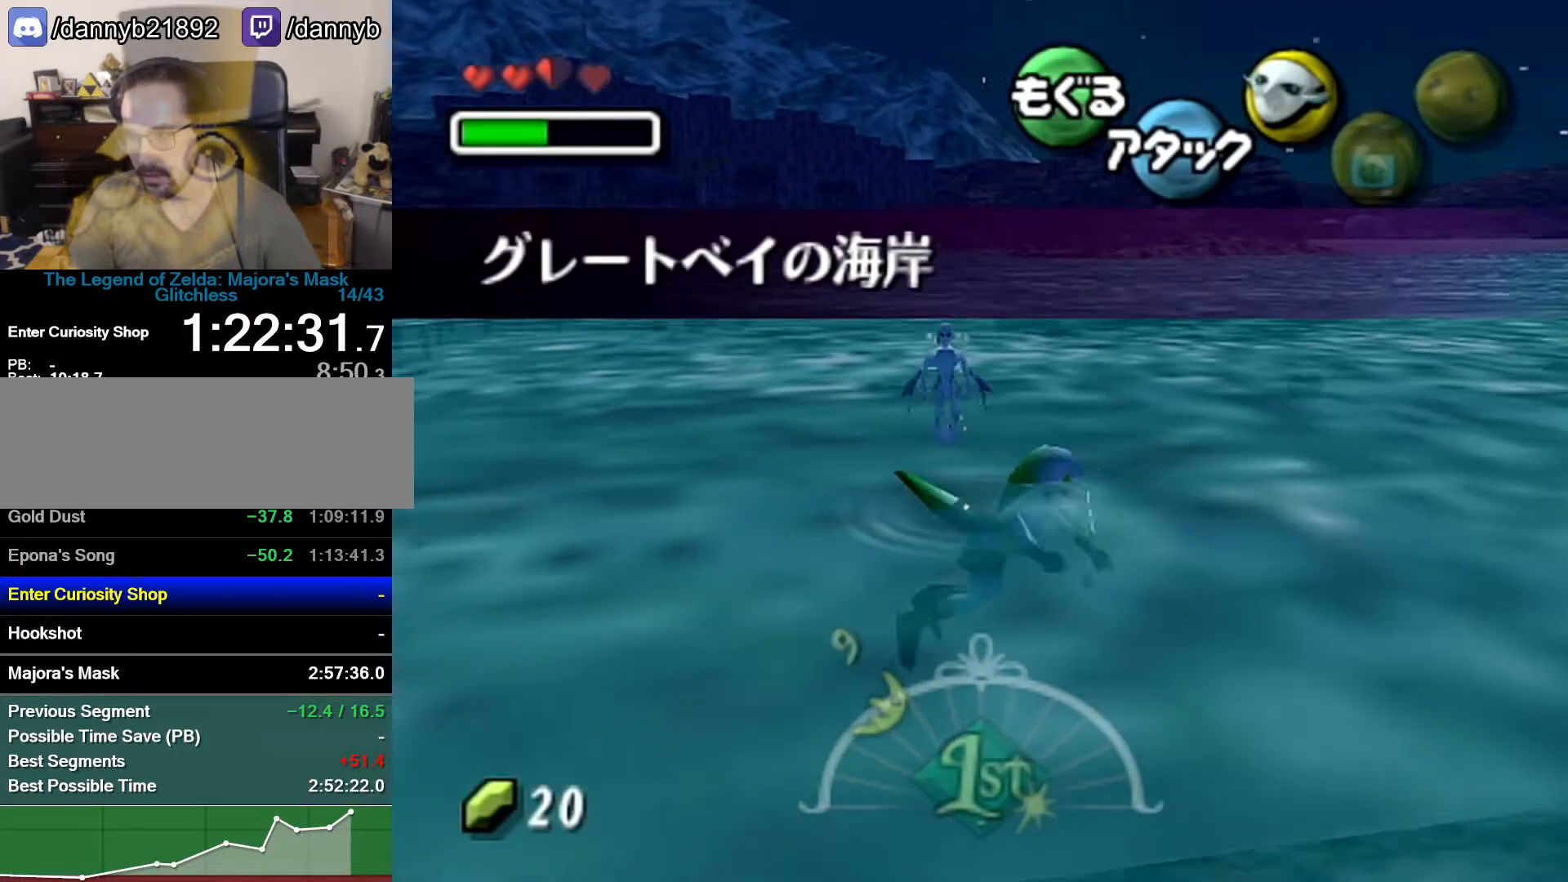
{"buttons": ["A"], "left_stick": "right", "events": [[50, "left_stick", "center"], [433, "left_stick", "right"]]}
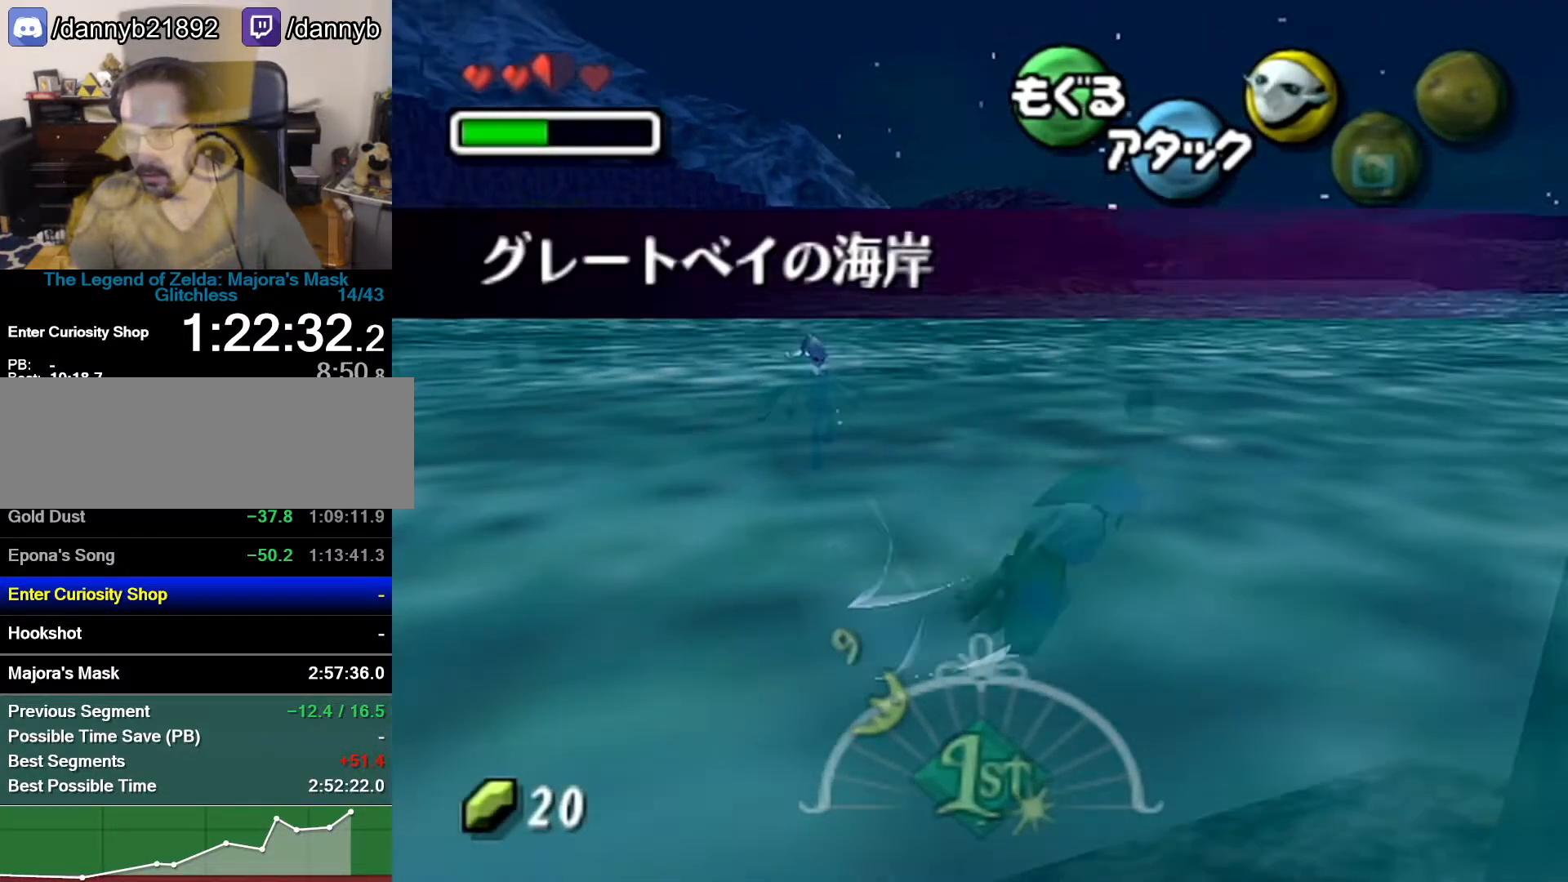
{"buttons": ["A"], "left_stick": "left", "events": [[117, "left_stick", "center"], [400, "left_stick", "left"]]}
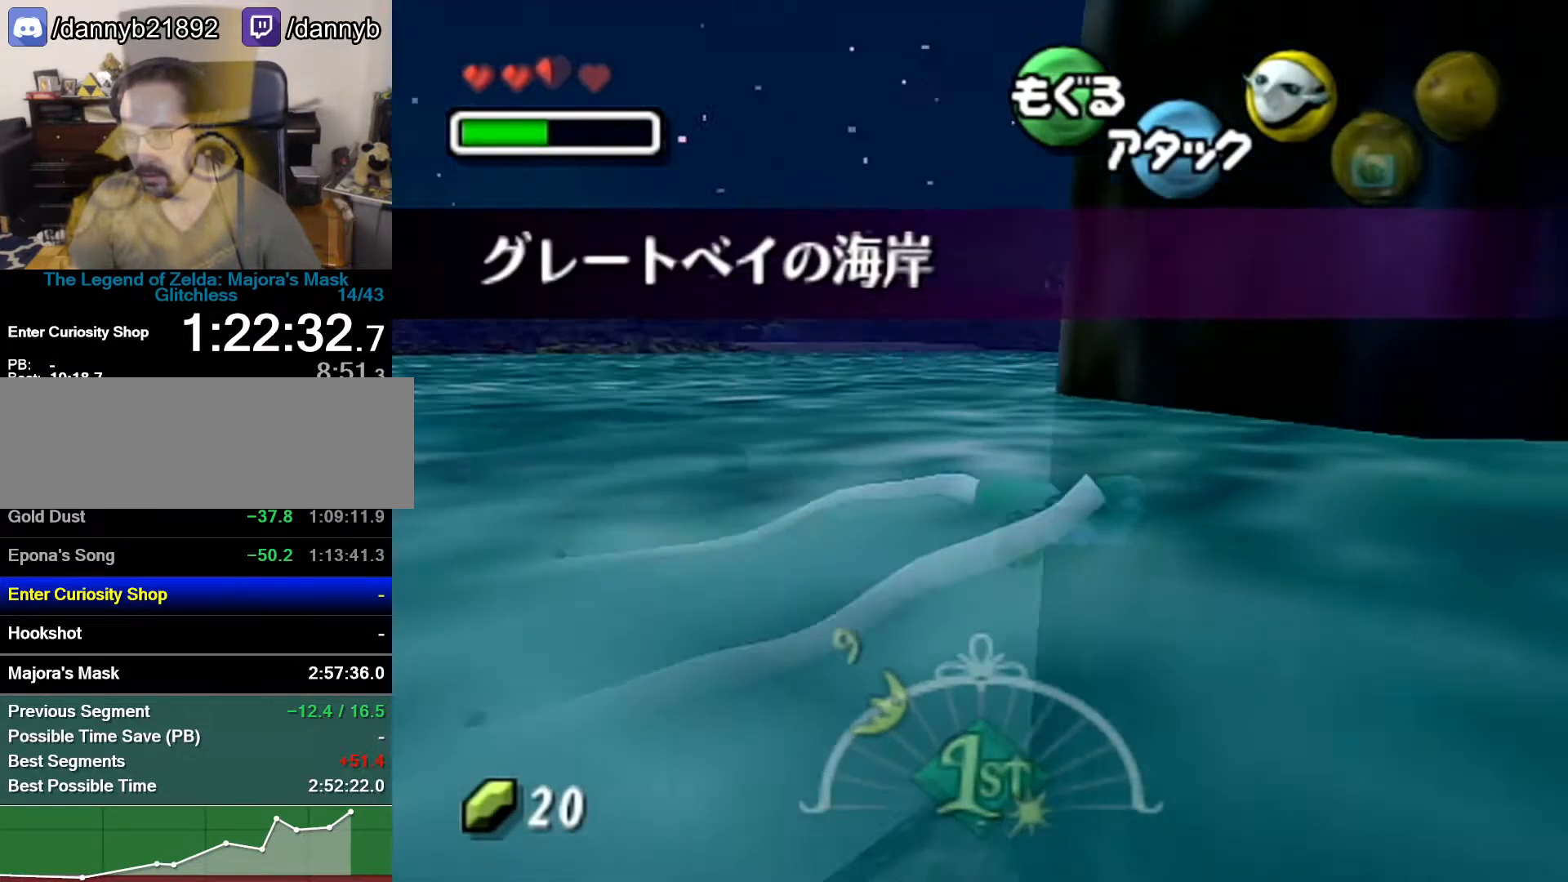
{"buttons": ["A"], "left_stick": "right", "events": [[400, "left_stick", "right"]]}
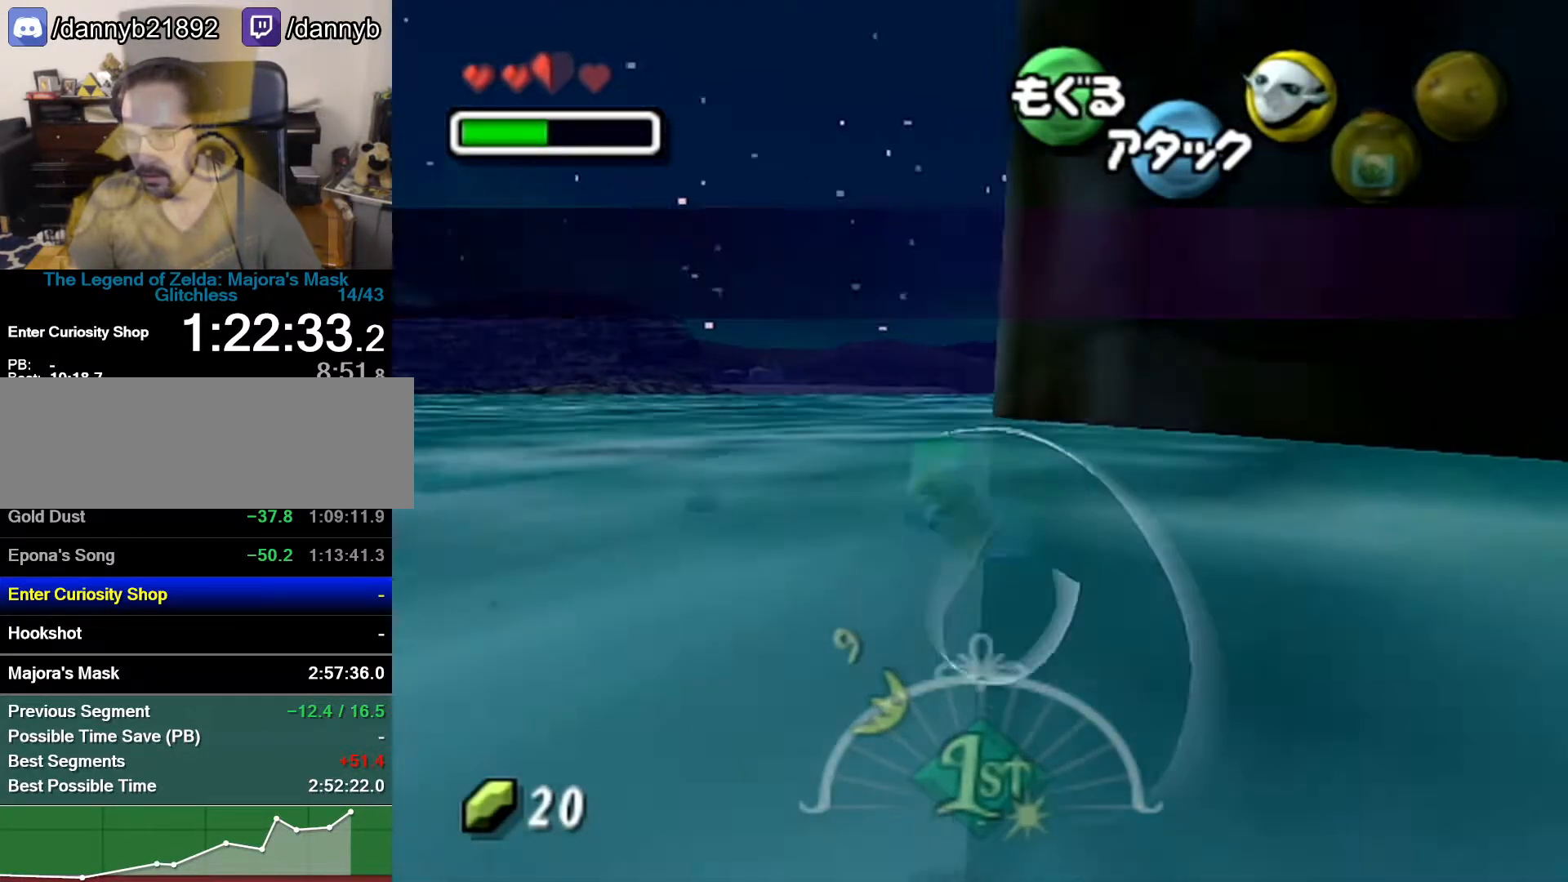
{"buttons": ["A"], "left_stick": "right", "events": []}
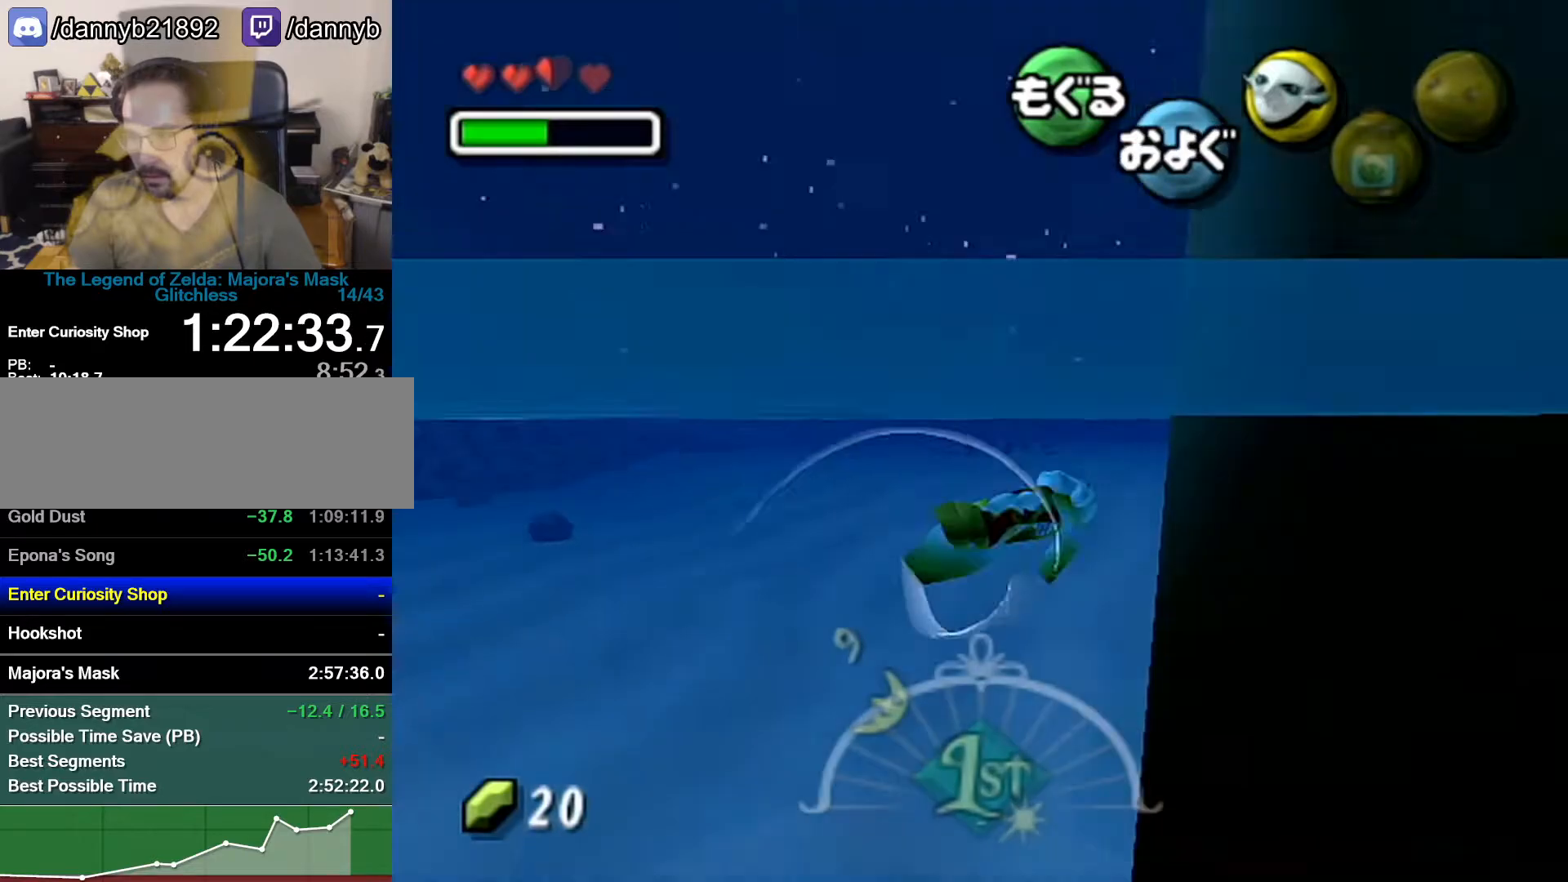
{"buttons": ["A"], "left_stick": "center", "events": [[367, "left_stick", "center"]]}
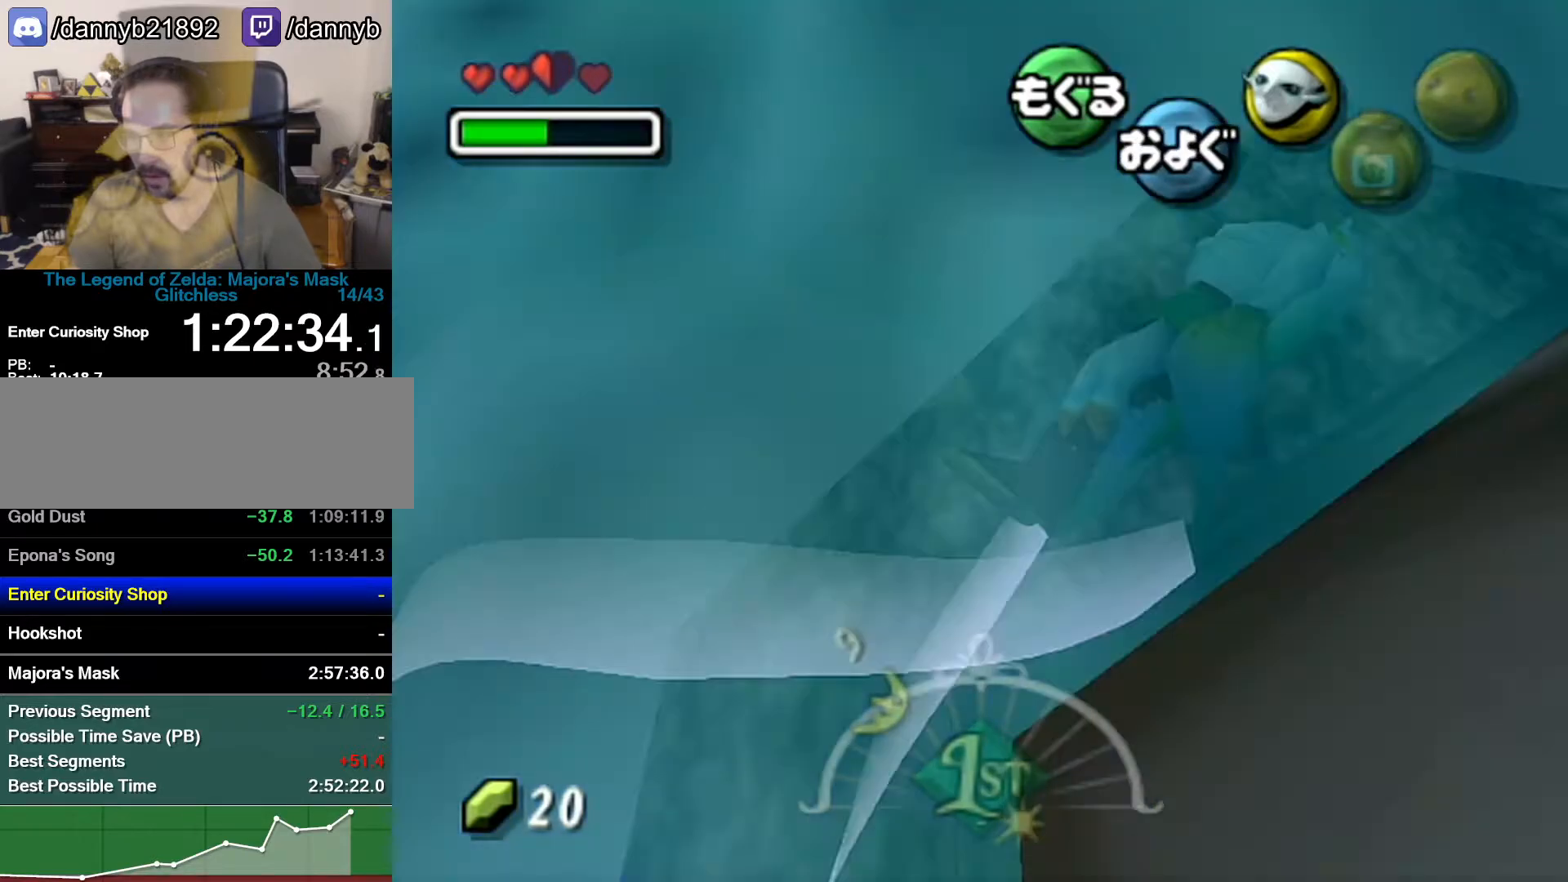
{"buttons": ["A"], "left_stick": "center", "events": []}
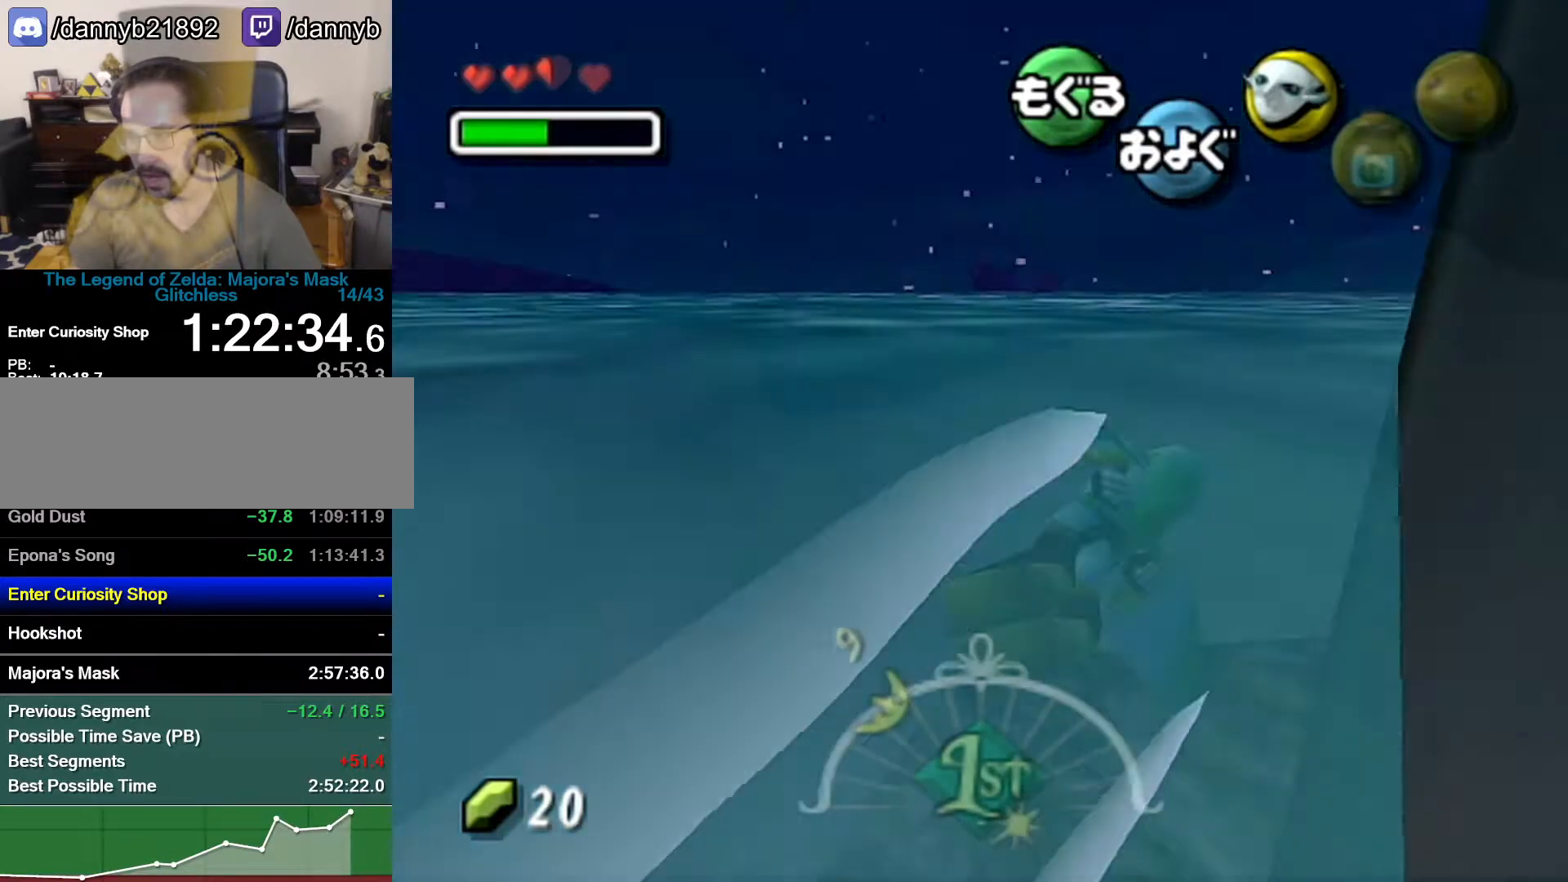
{"buttons": ["A"], "left_stick": "center", "events": [[117, "left_stick", "left"], [333, "left_stick", "center"]]}
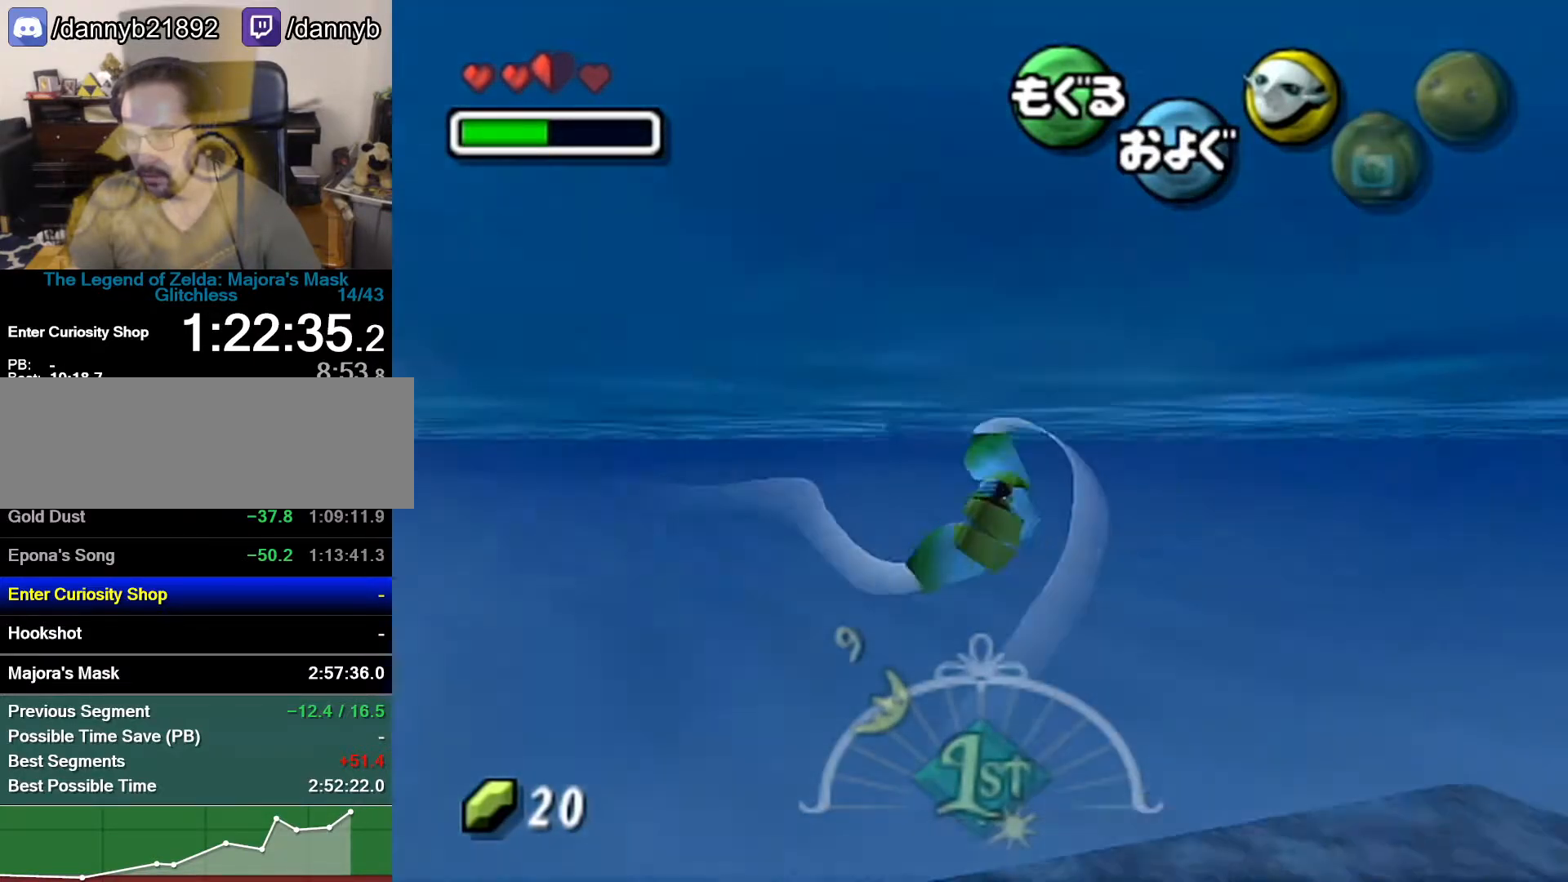
{"buttons": ["A"], "left_stick": "center", "events": []}
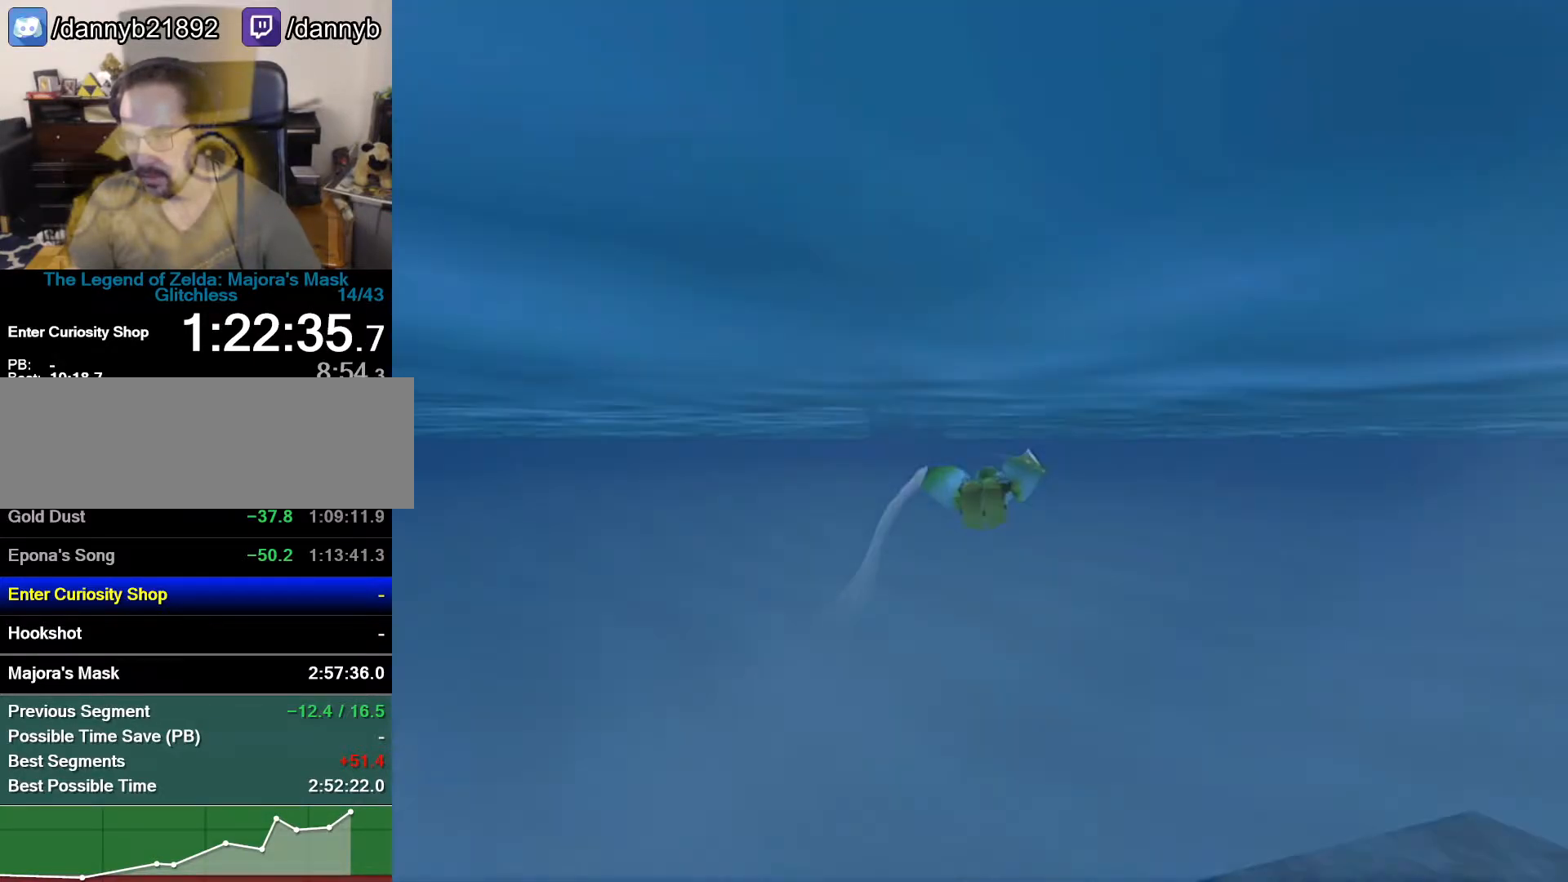
{"buttons": [], "left_stick": "center", "events": [[333, "A", "up"]]}
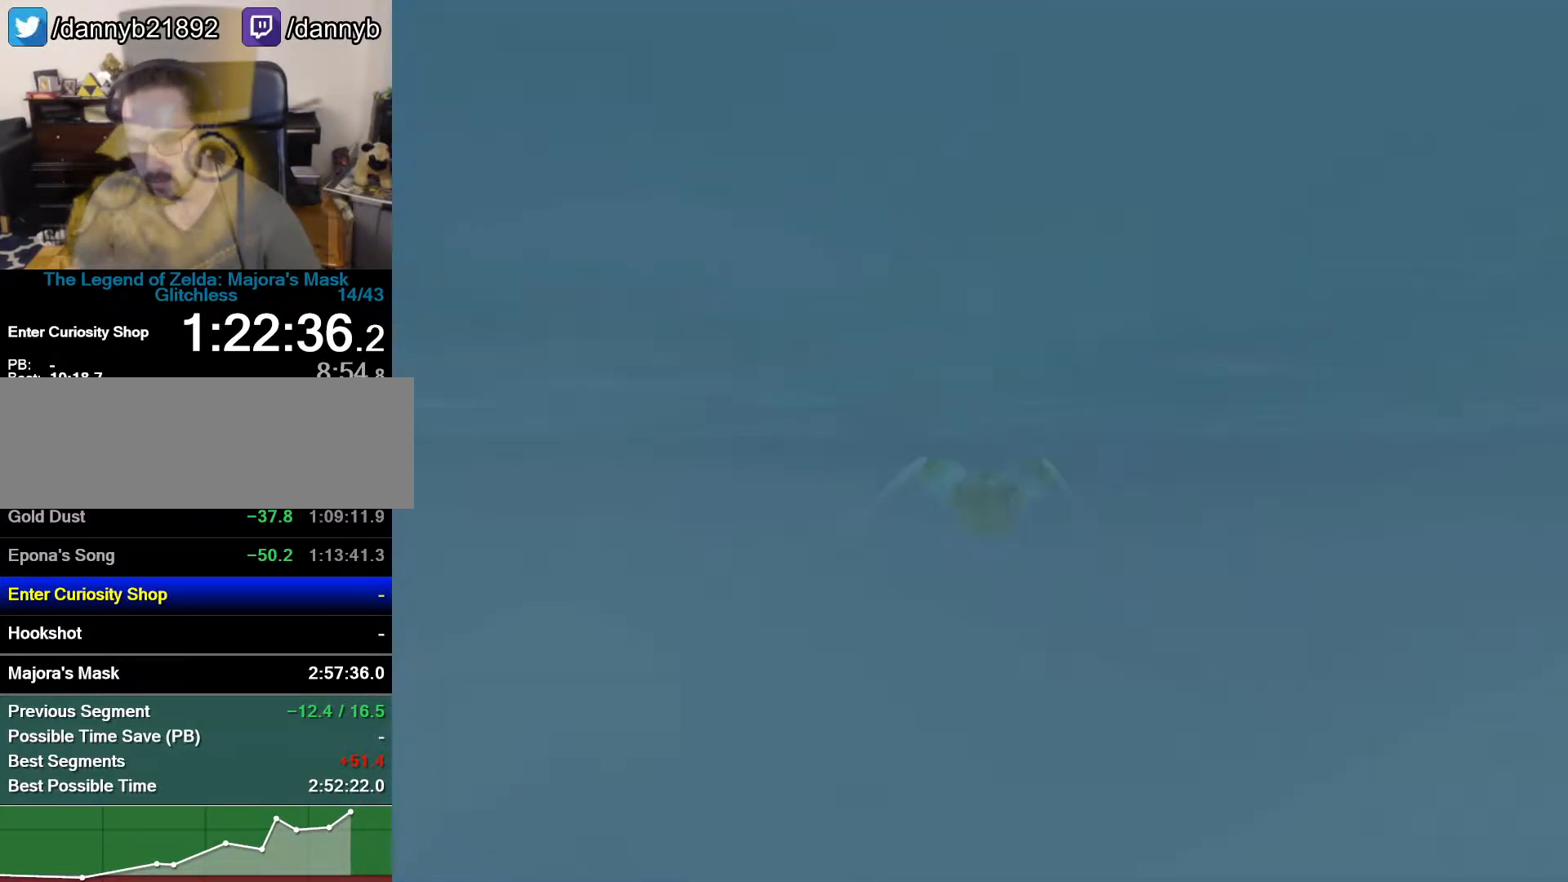
{"buttons": [], "left_stick": "center", "events": []}
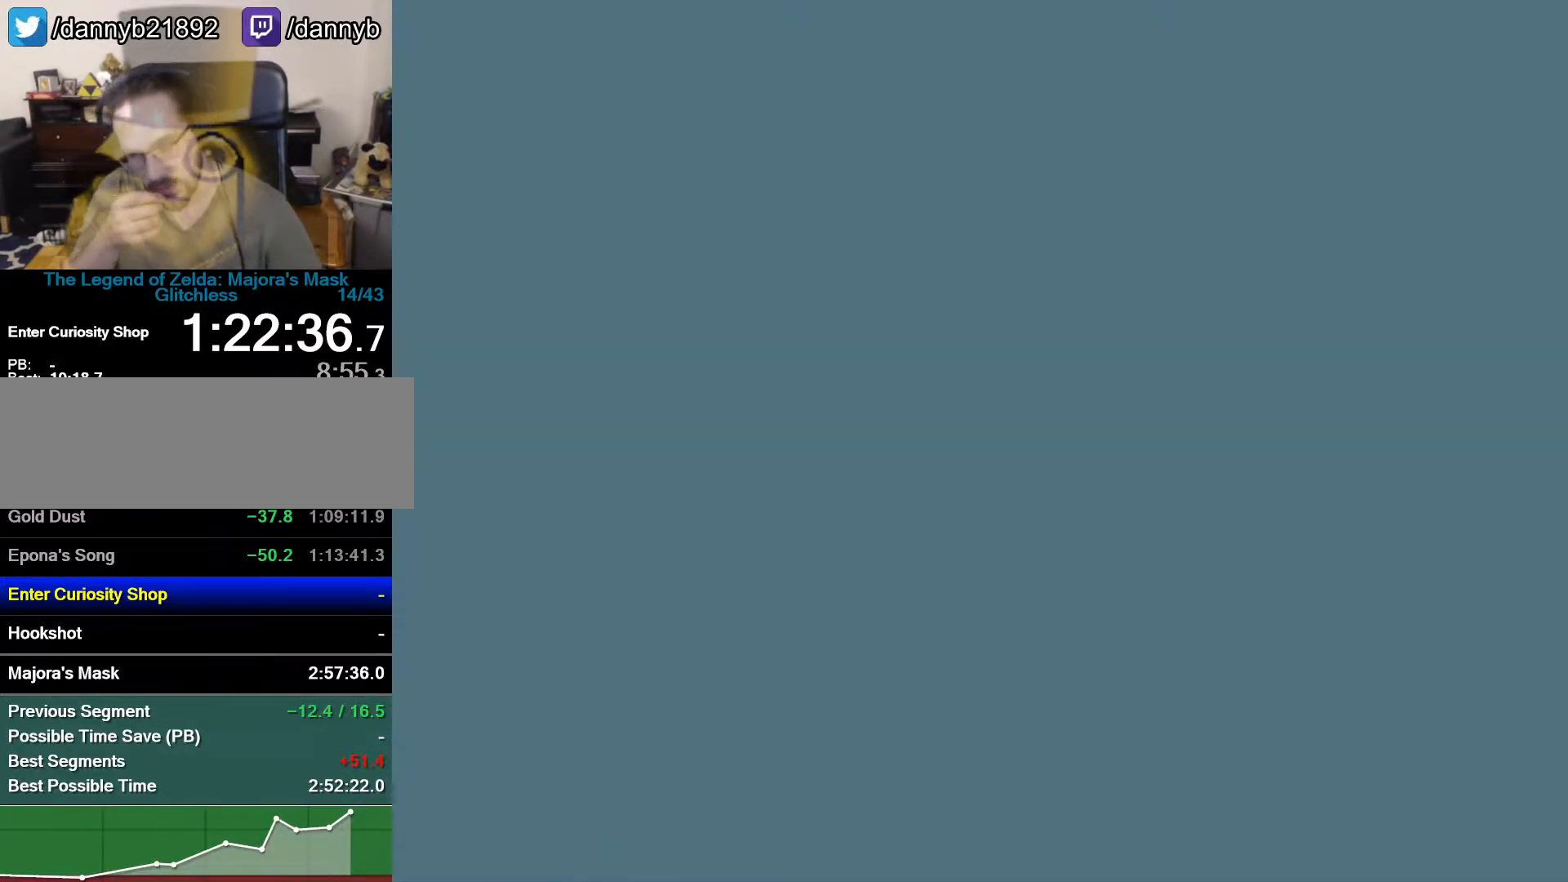
{"buttons": [], "left_stick": "center", "events": []}
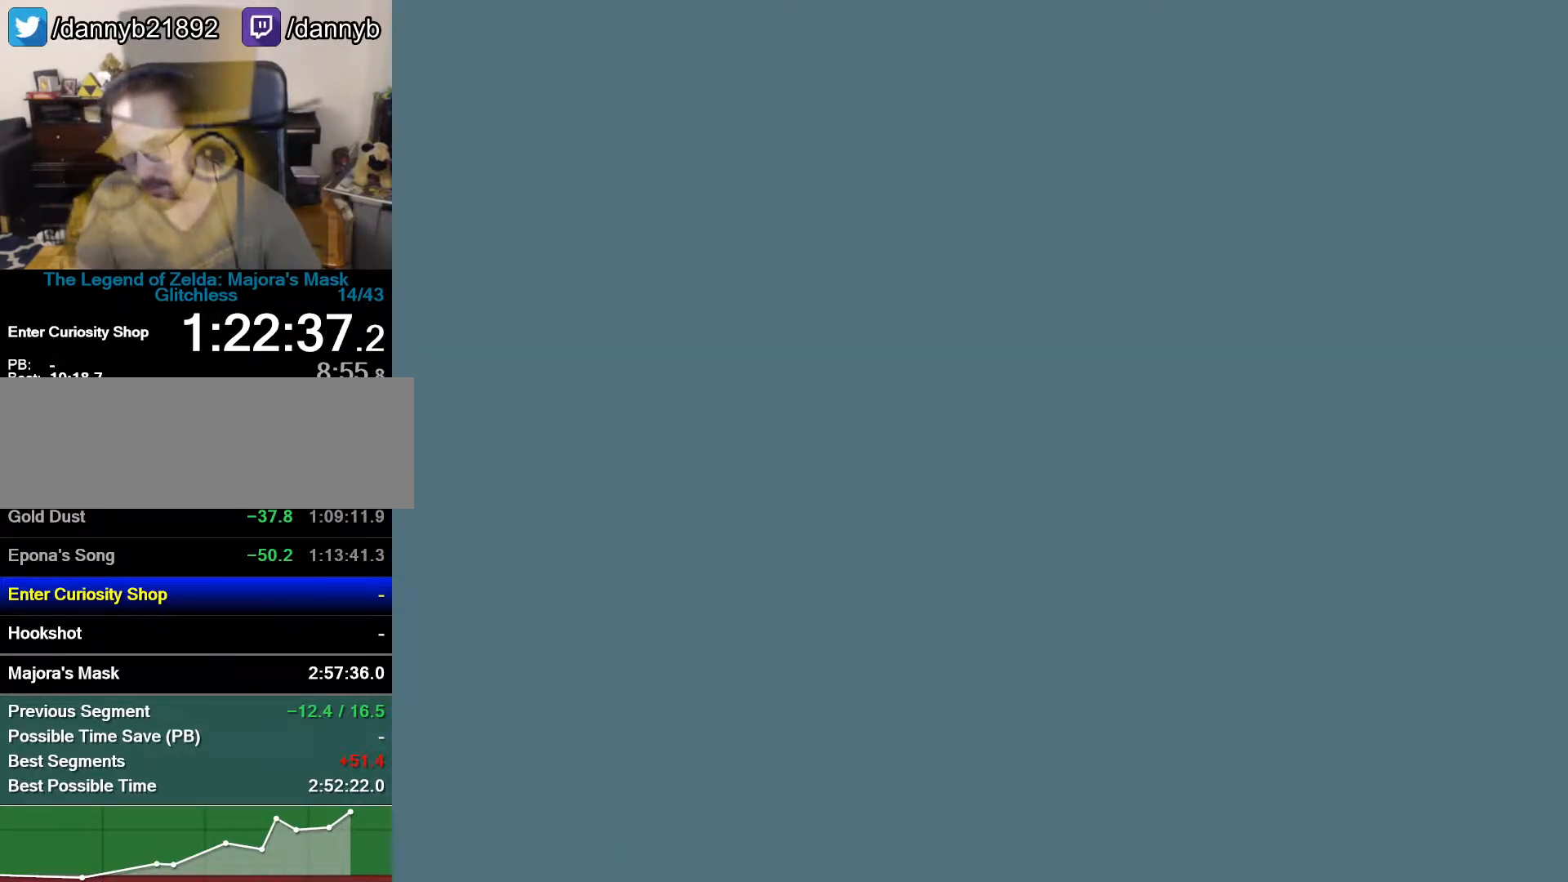
{"buttons": [], "left_stick": "down-right", "events": [[33, "left_stick", "down-right"]]}
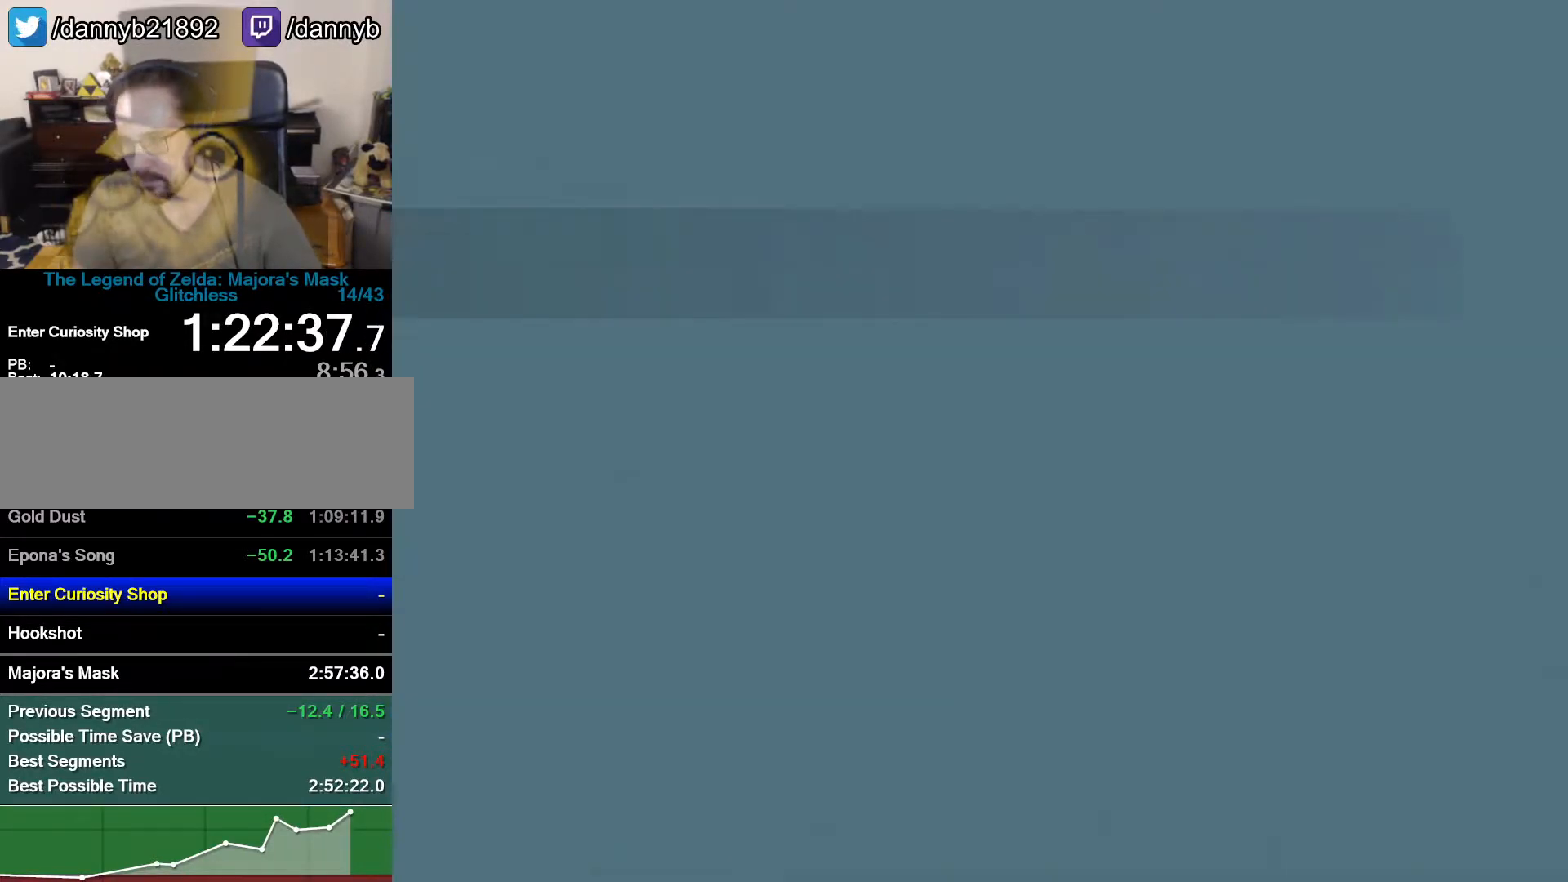
{"buttons": [], "left_stick": "down-right", "events": []}
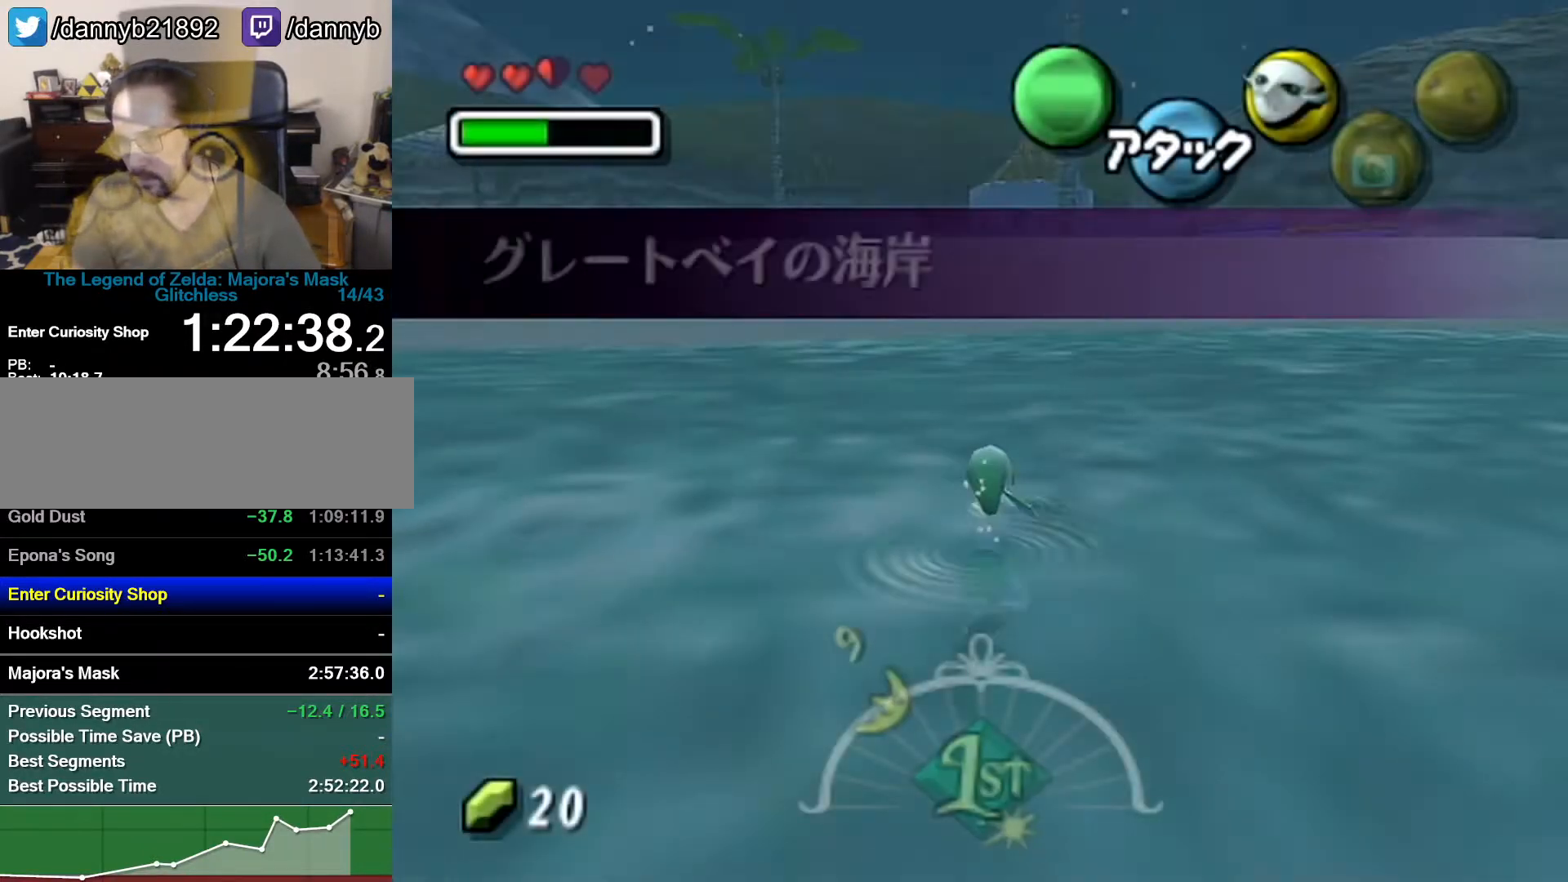
{"buttons": ["A"], "left_stick": "down-right", "events": [[433, "A", "down"]]}
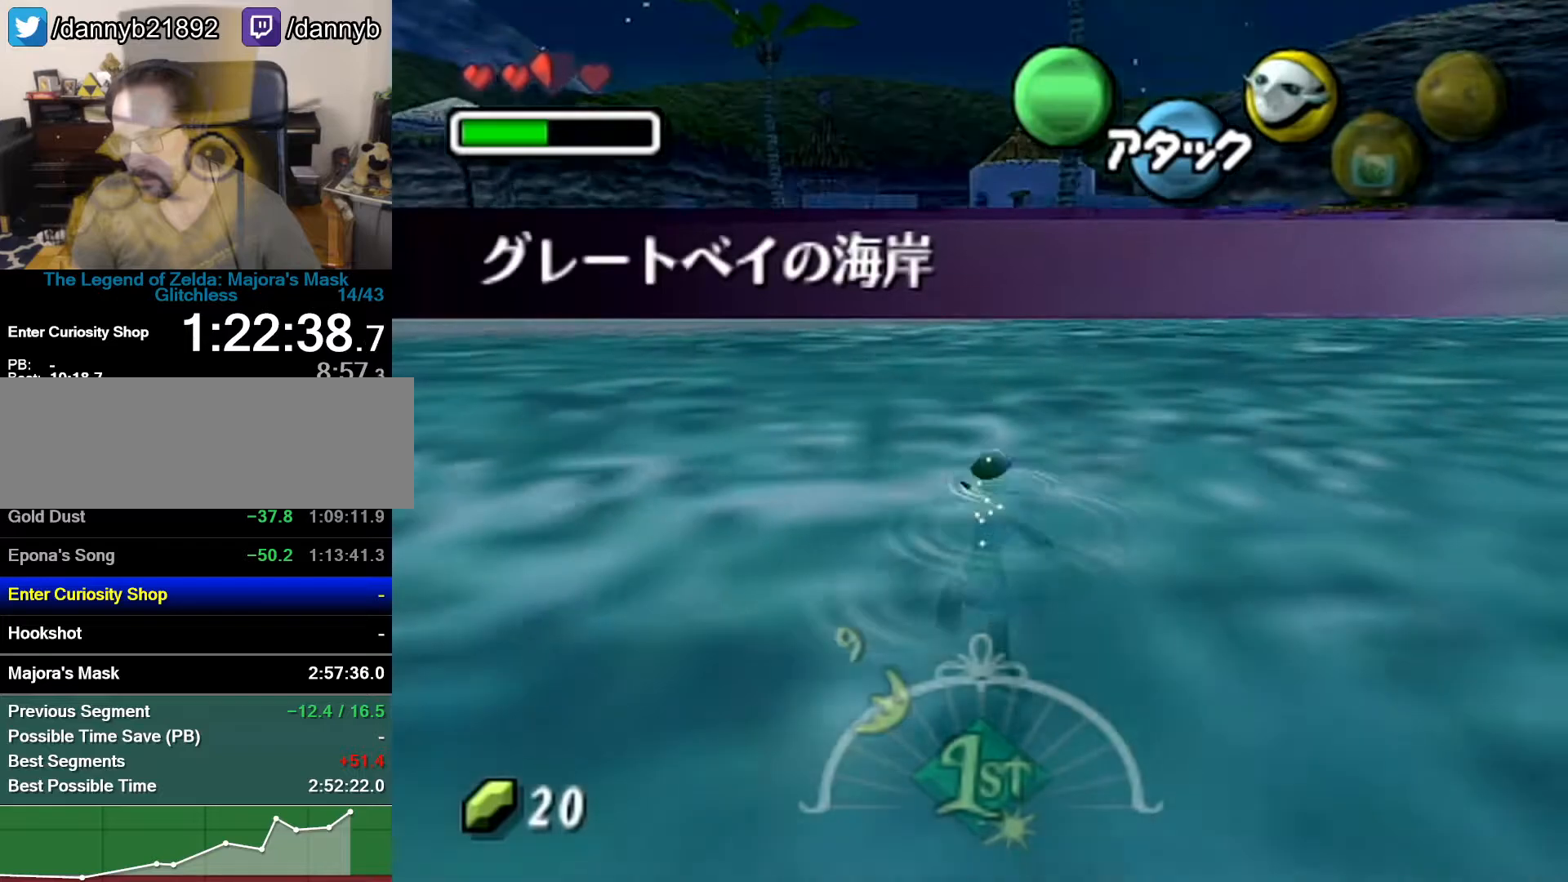
{"buttons": ["A"], "left_stick": "down-right", "events": []}
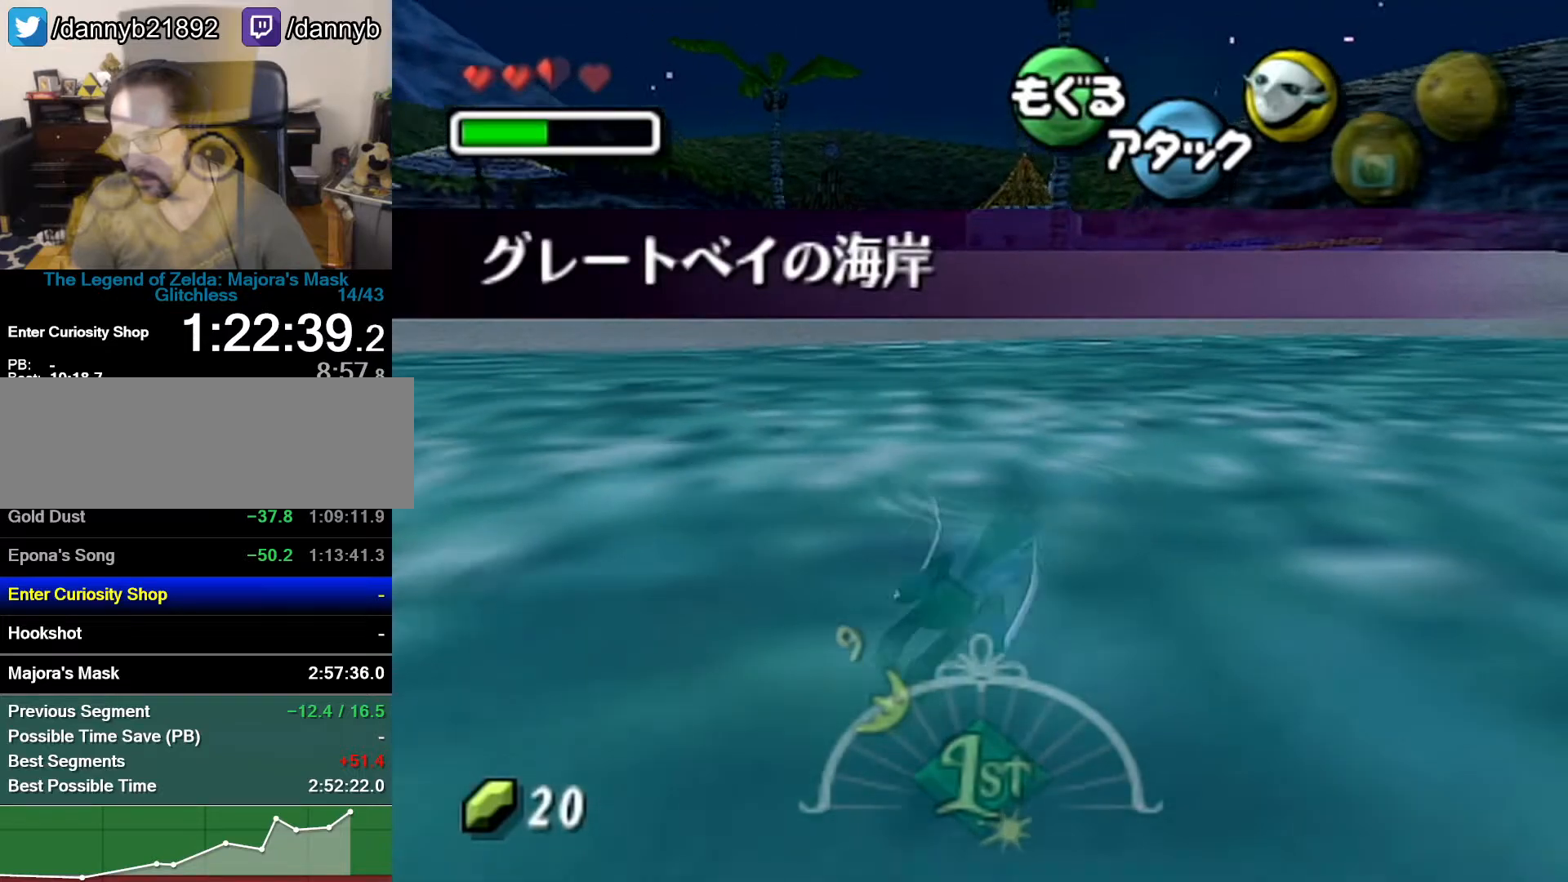
{"buttons": ["A"], "left_stick": "down-right", "events": []}
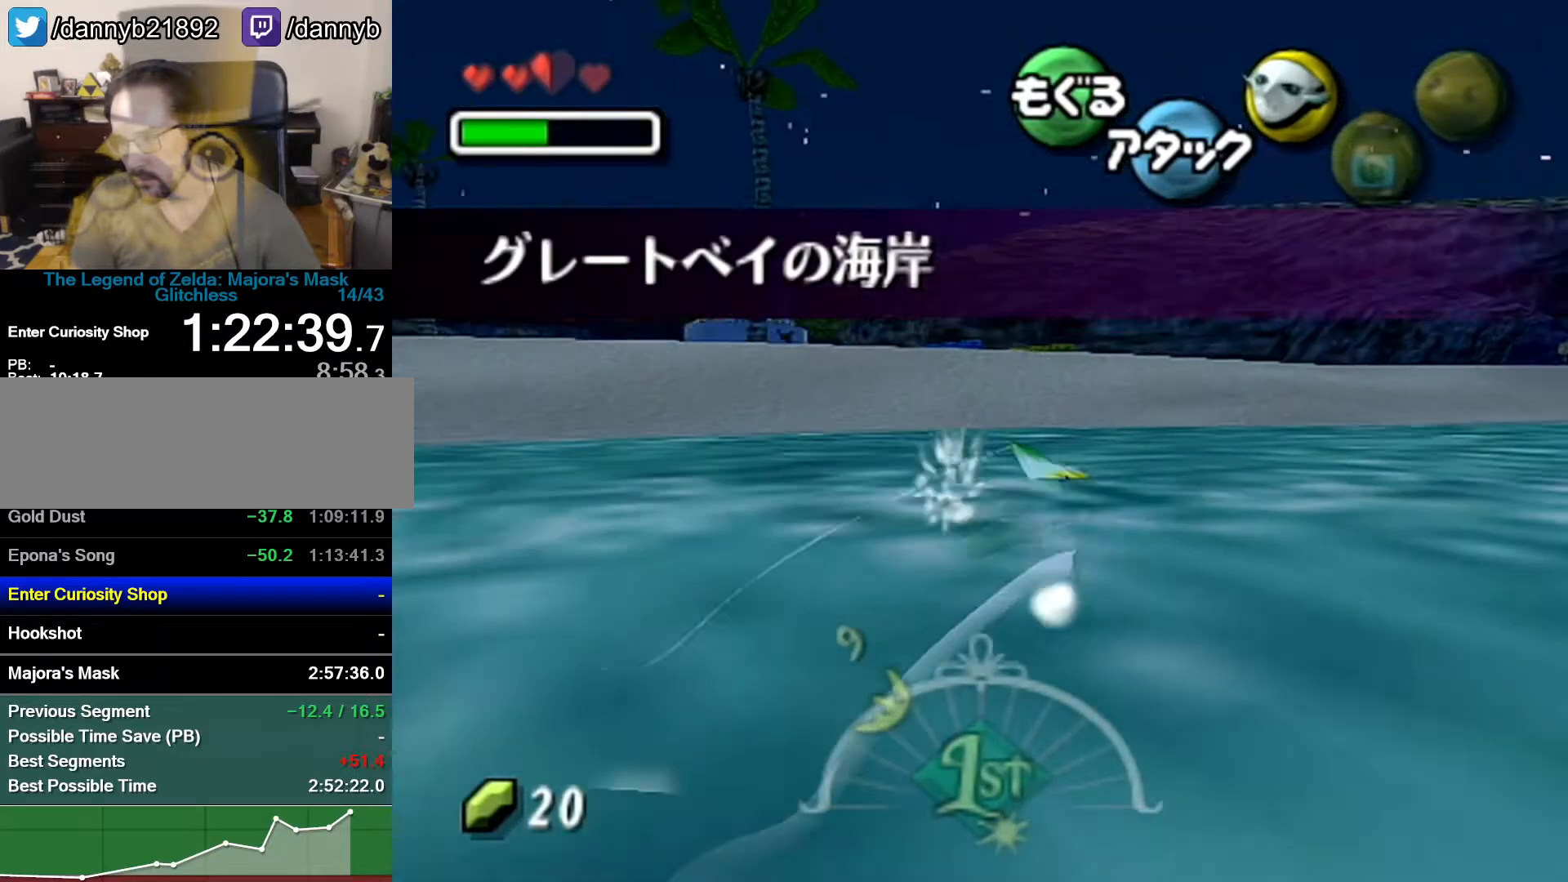
{"buttons": ["A"], "left_stick": "down-right", "events": []}
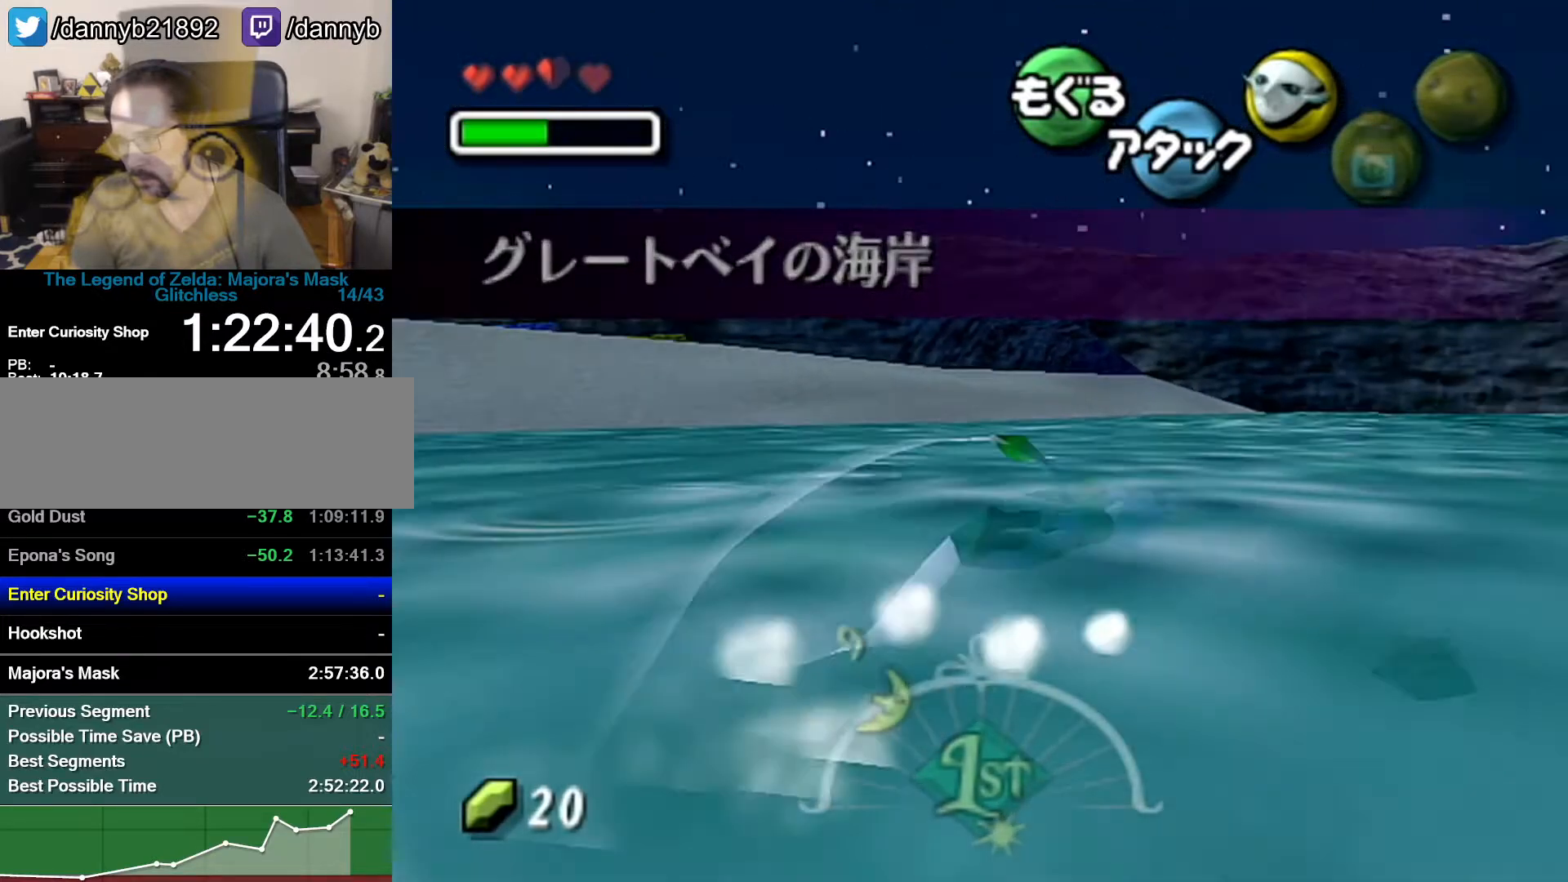
{"buttons": ["A"], "left_stick": "right", "events": [[400, "left_stick", "right"]]}
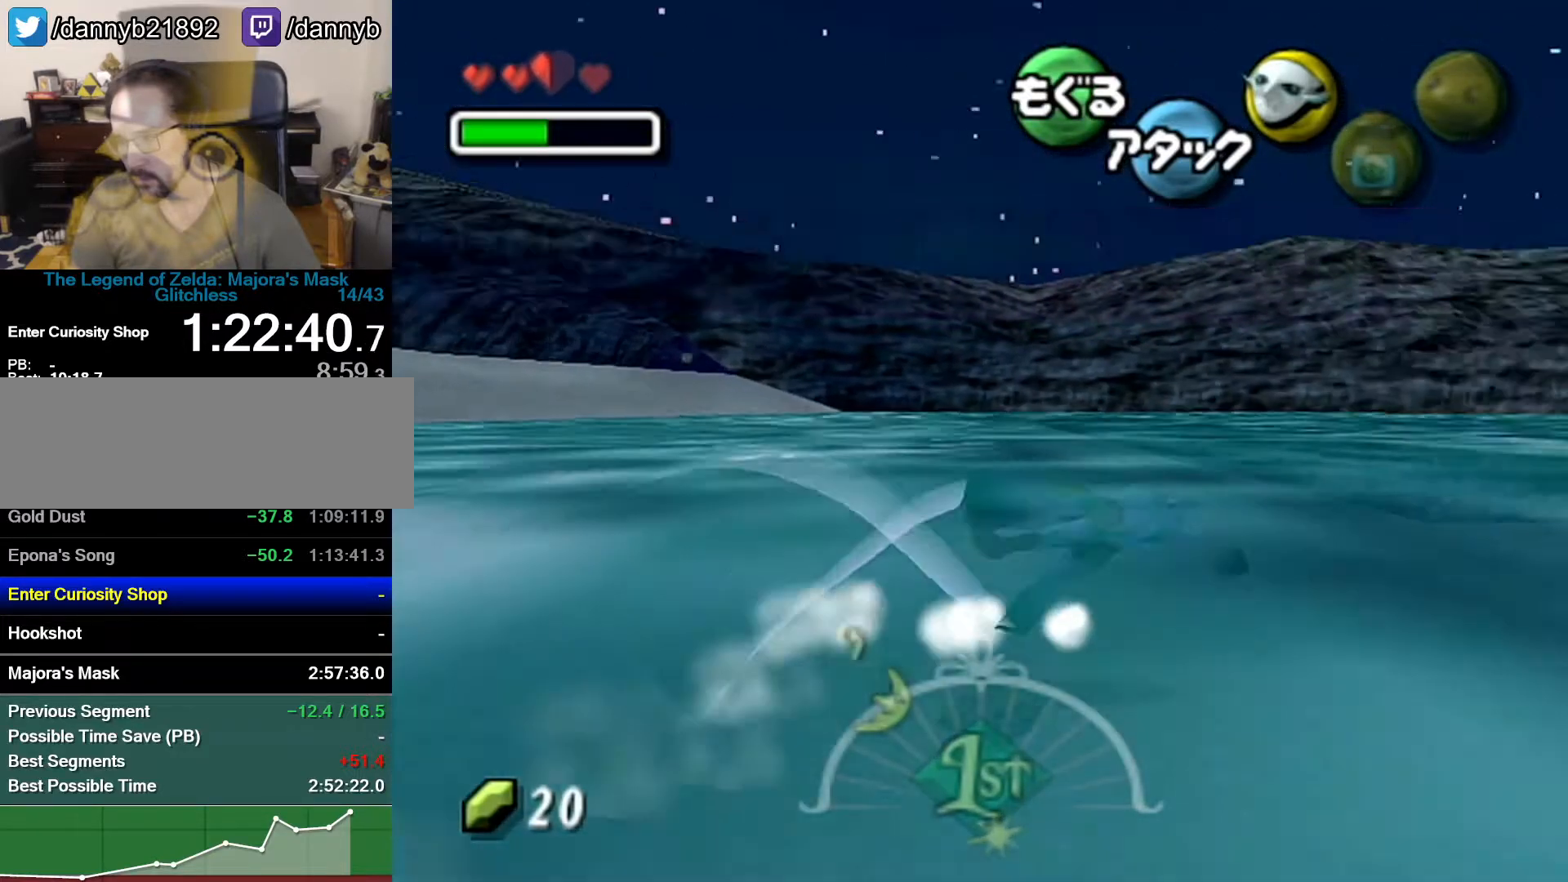
{"buttons": ["A"], "left_stick": "center", "events": [[233, "left_stick", "center"]]}
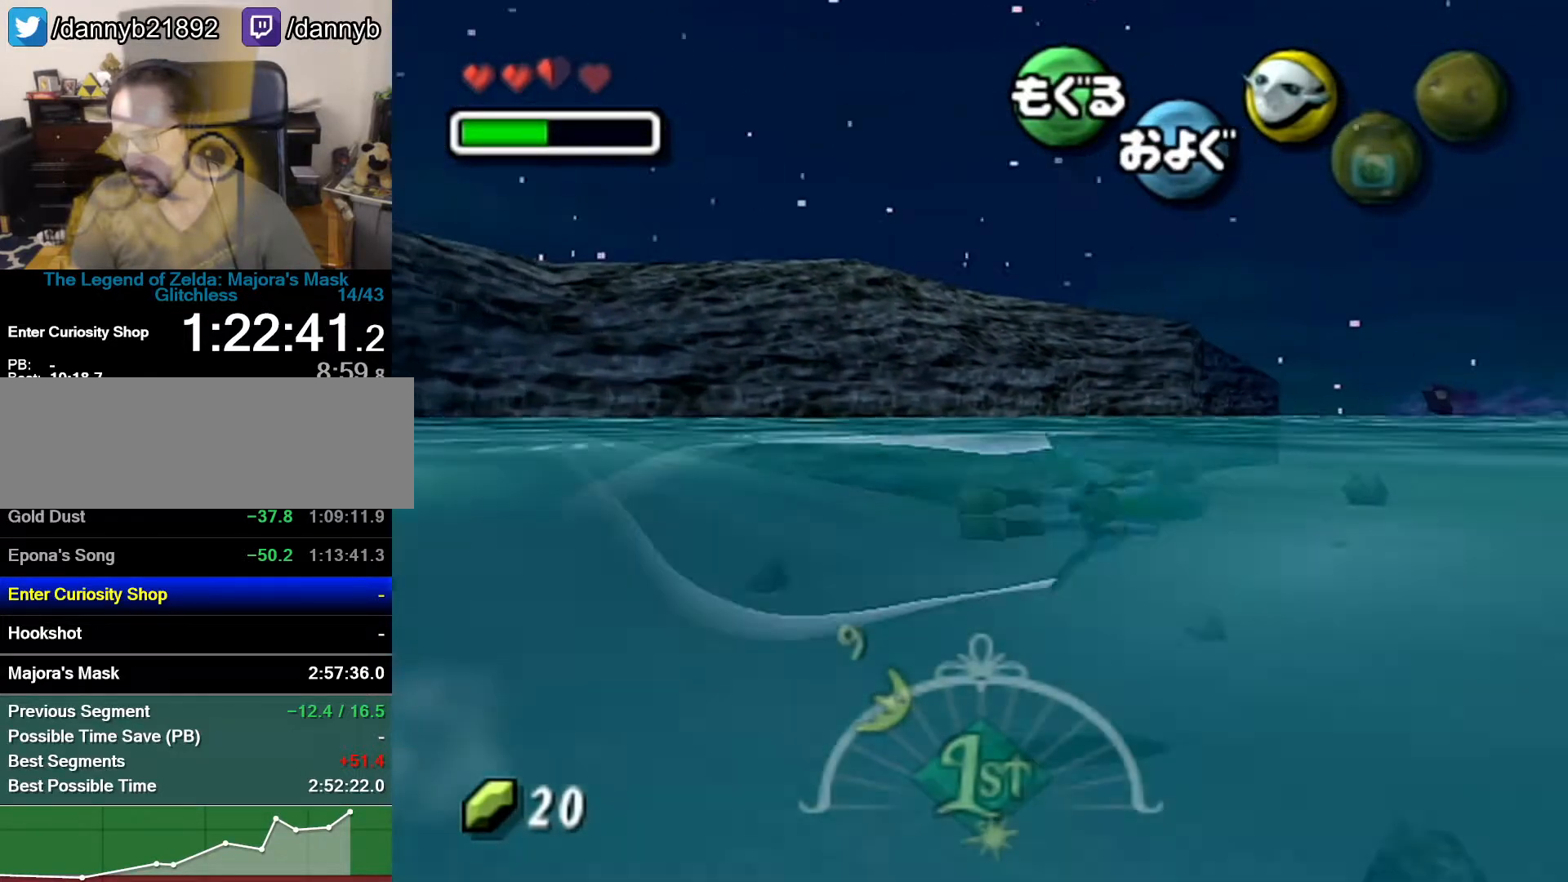
{"buttons": ["A"], "left_stick": "center", "events": [[150, "left_stick", "up-right"], [367, "left_stick", "center"]]}
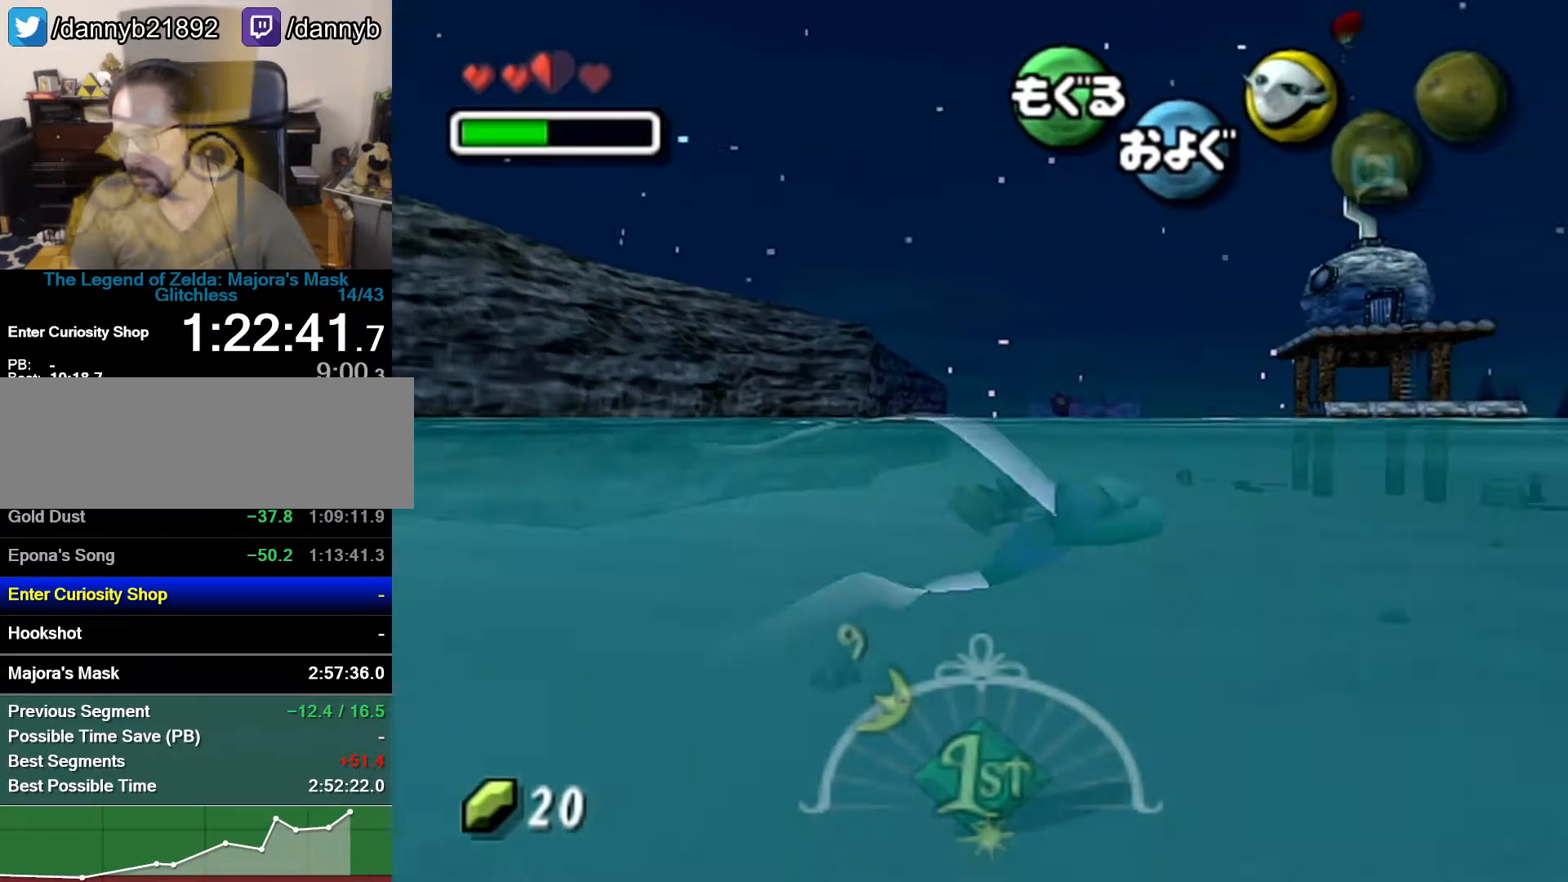
{"buttons": ["A"], "left_stick": "down-left", "events": [[183, "left_stick", "up"], [367, "left_stick", "down-left"]]}